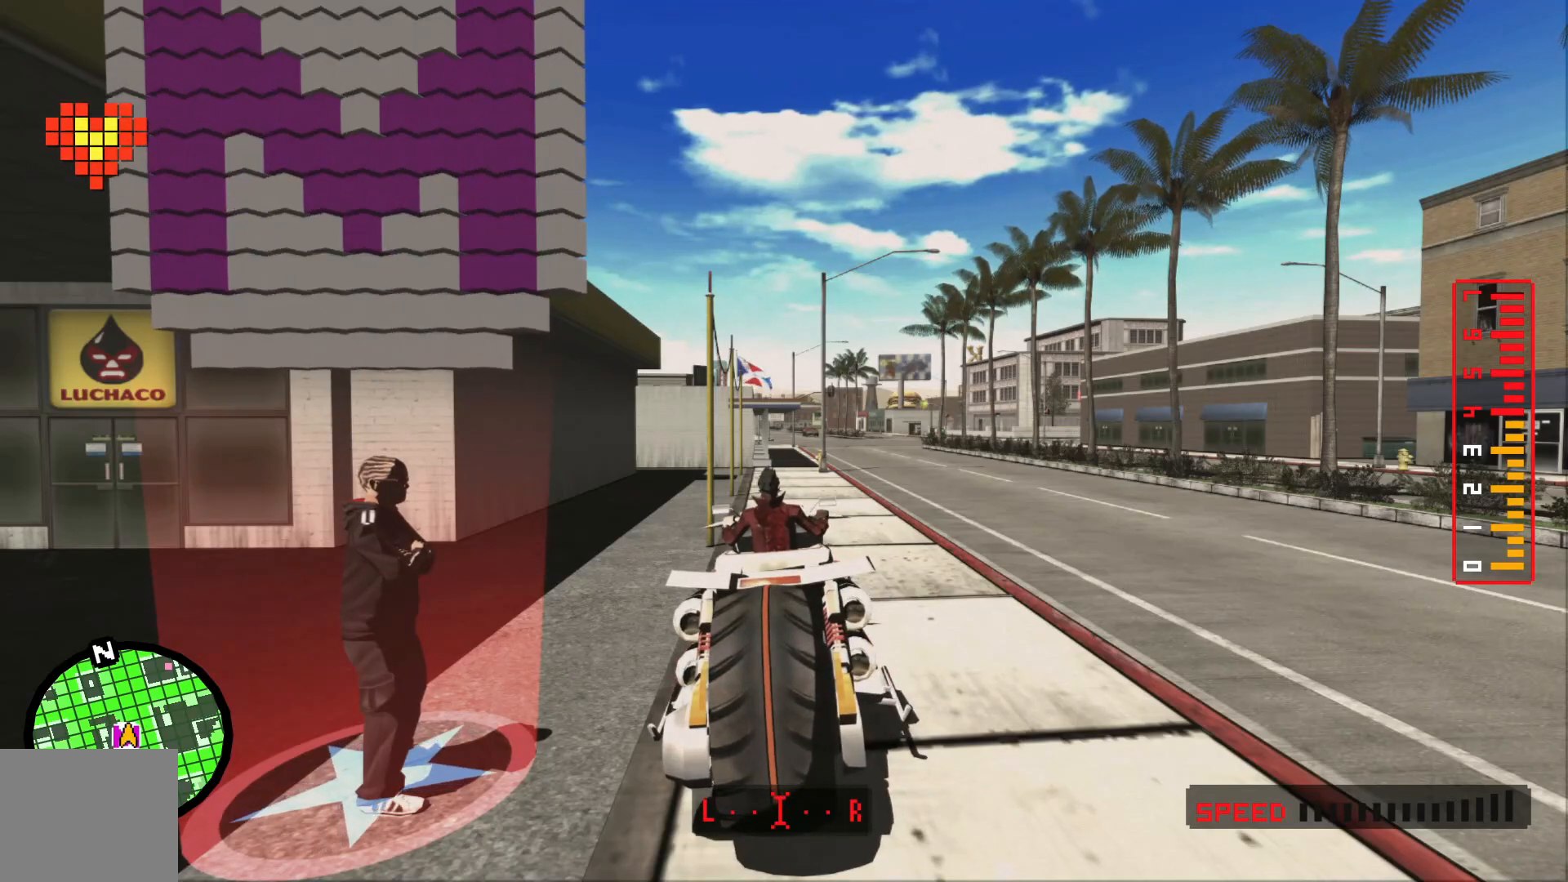
Gameplay with a controller (Xbox layout); each line is a JSON object with the inputs held at the frame after it. "events" lists button and stick changes between this image and that frame as [ms after this image, input, new state], when the widget could be followed in between. Not read: HOME L3 R3 START.
{"buttons": [], "left_stick": "center", "right_stick": "center", "events": []}
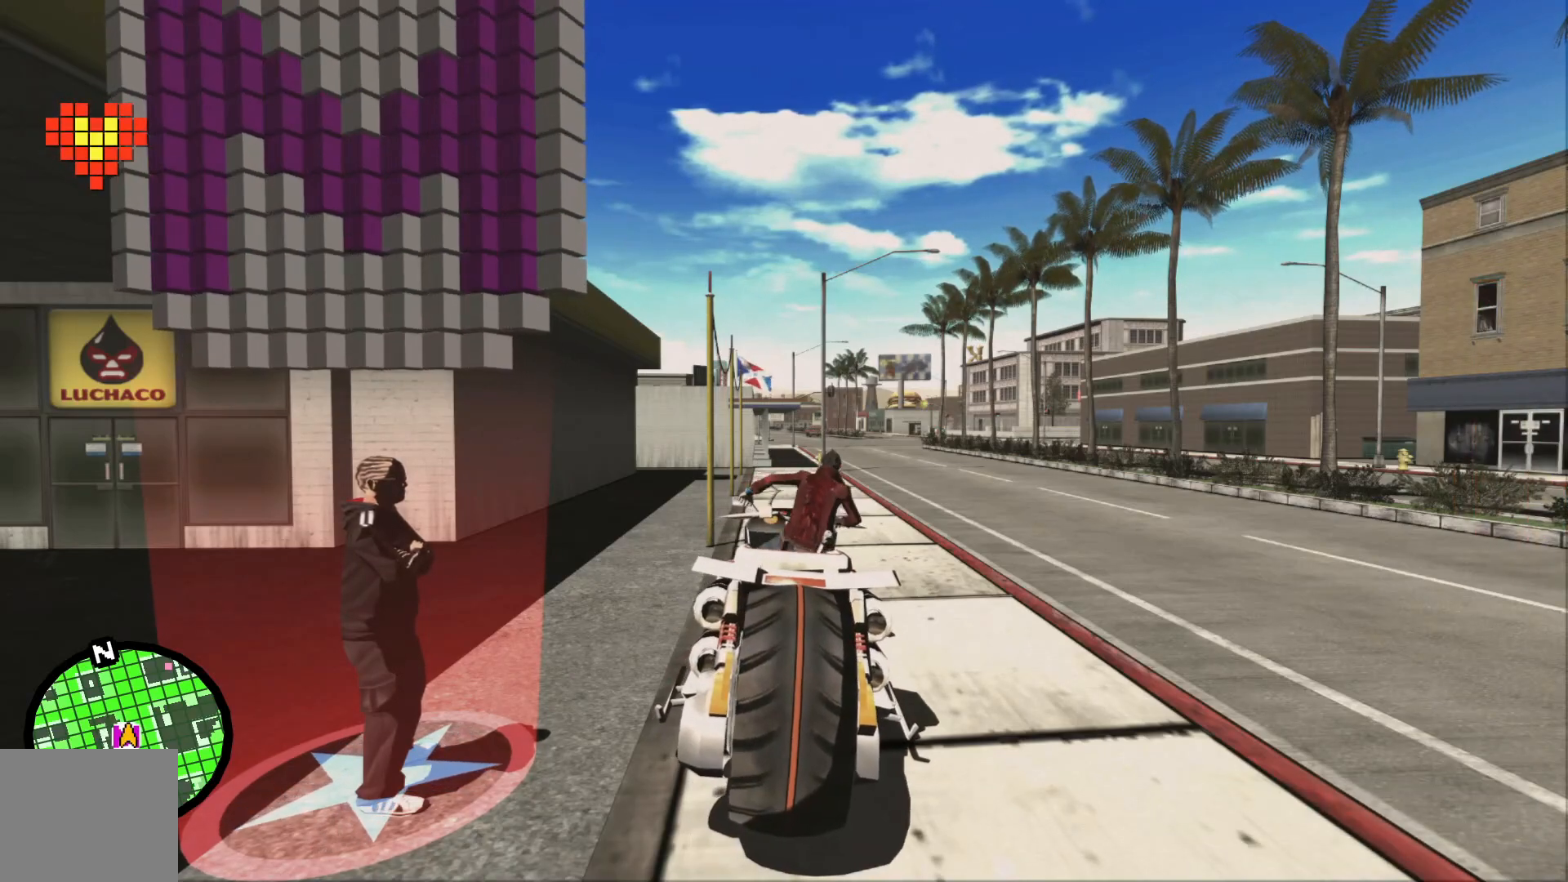
{"buttons": [], "left_stick": "down", "right_stick": "center", "events": [[117, "left_stick", "down"], [217, "right_stick", "left"], [367, "right_stick", "center"]]}
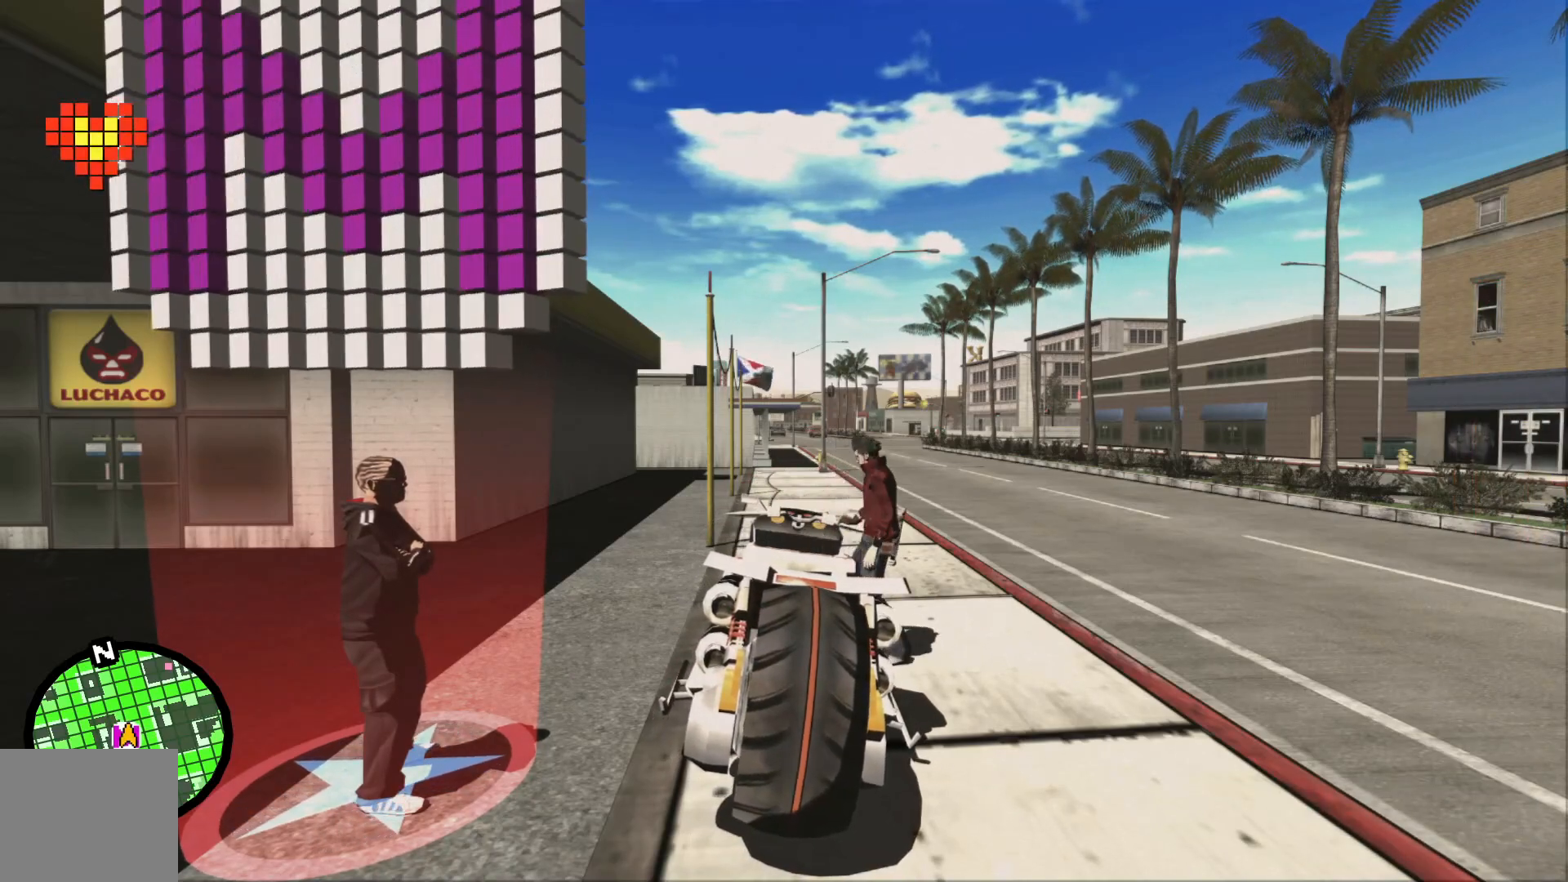
{"buttons": [], "left_stick": "down", "right_stick": "center", "events": []}
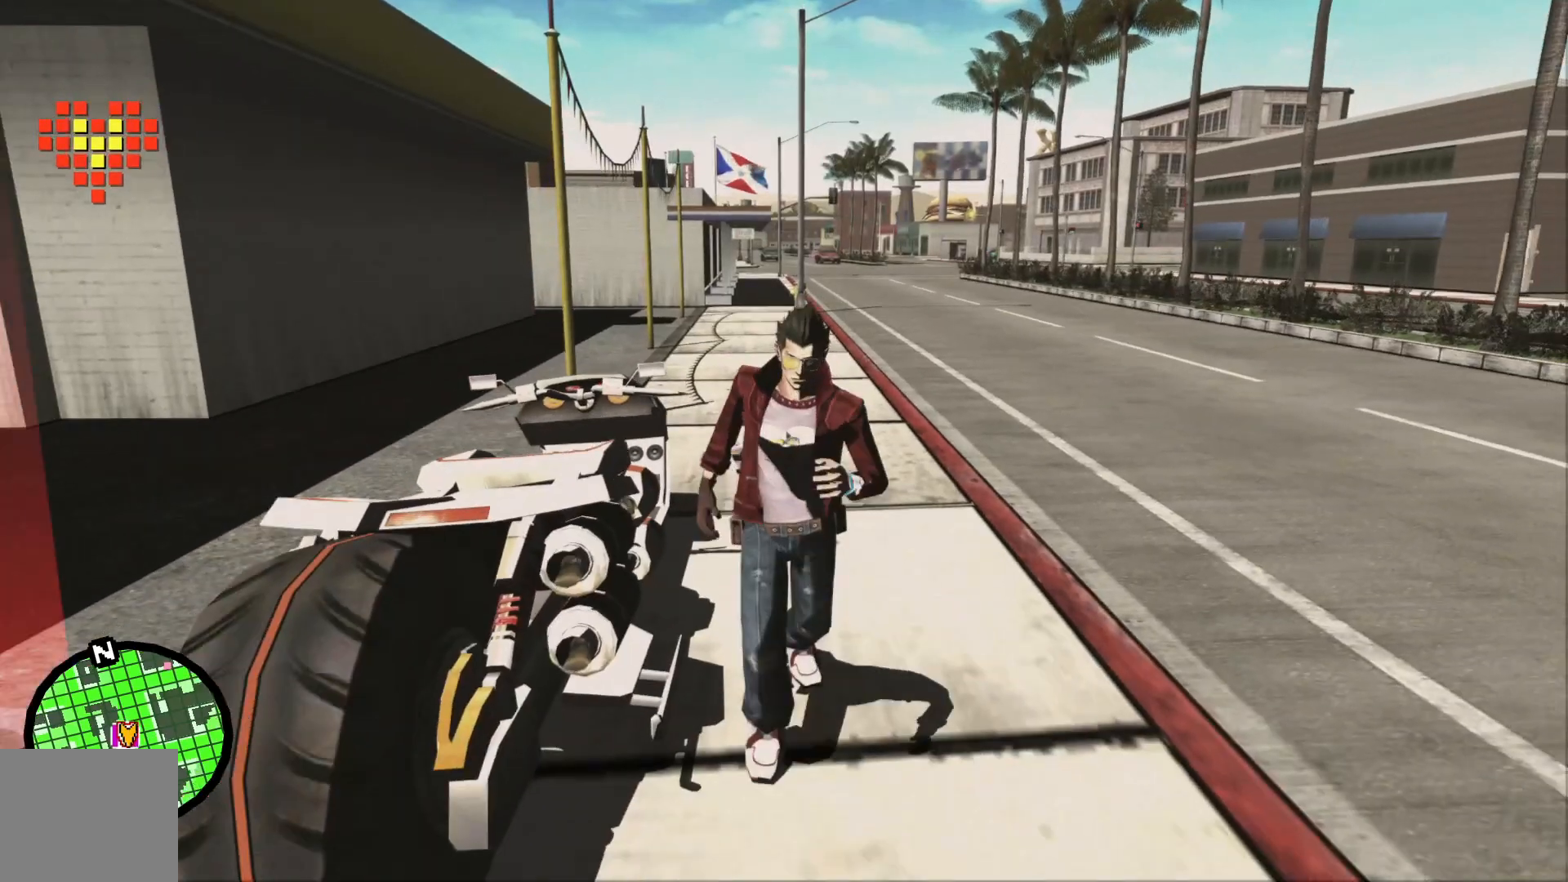
{"buttons": [], "left_stick": "left", "right_stick": "center", "events": [[317, "left_stick", "down-left"], [417, "left_stick", "left"]]}
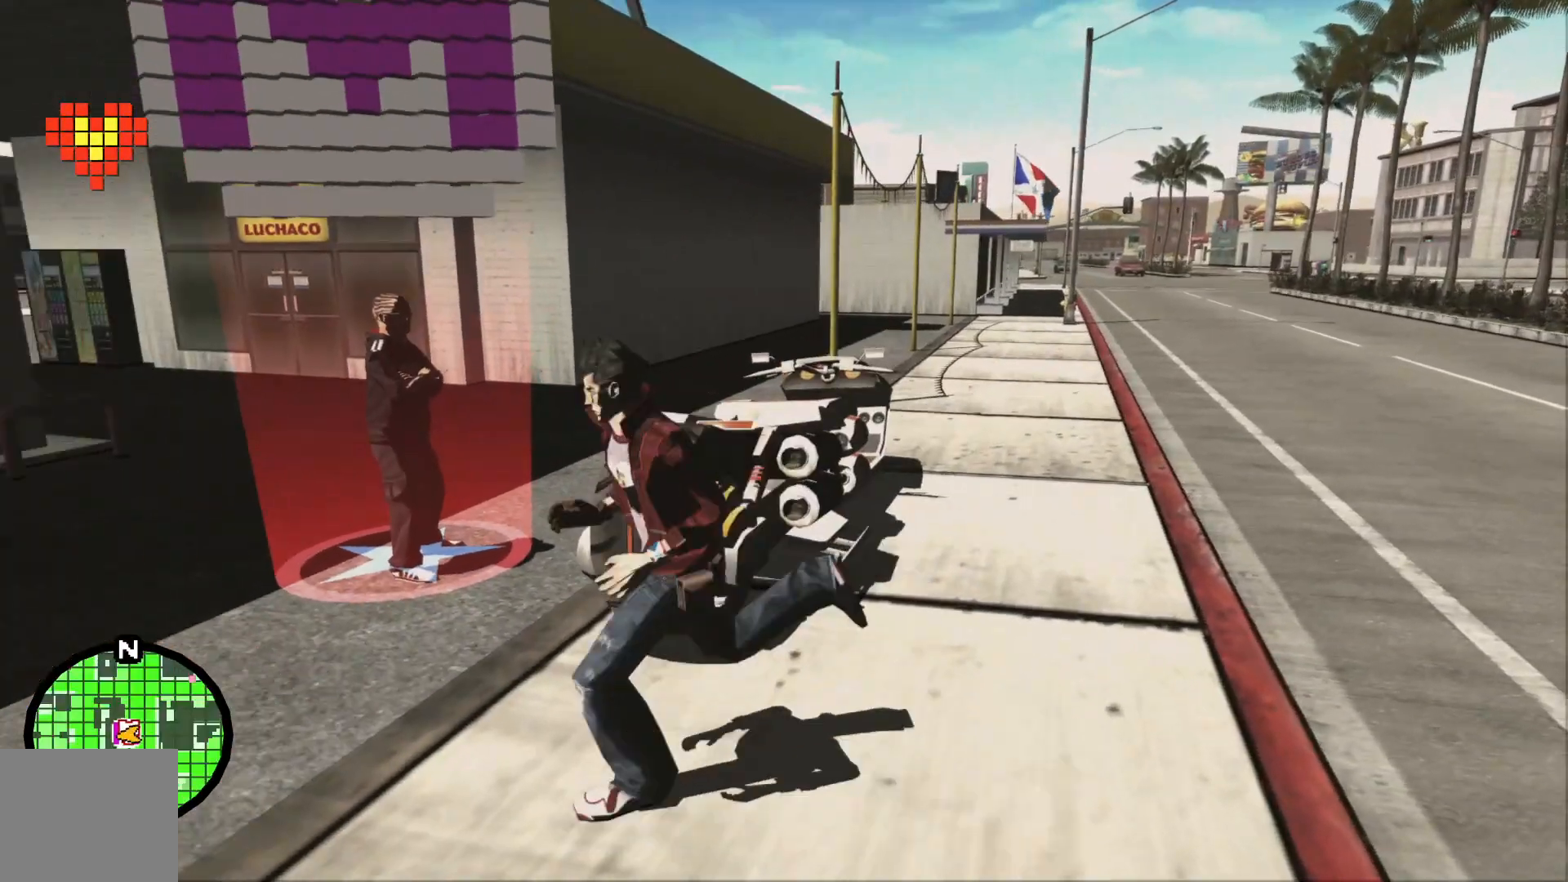
{"buttons": ["A"], "left_stick": "center", "right_stick": "center", "events": [[67, "left_stick", "up-left"], [217, "X", "down"], [267, "left_stick", "up"], [417, "left_stick", "center"], [467, "A", "down"], [467, "X", "up"]]}
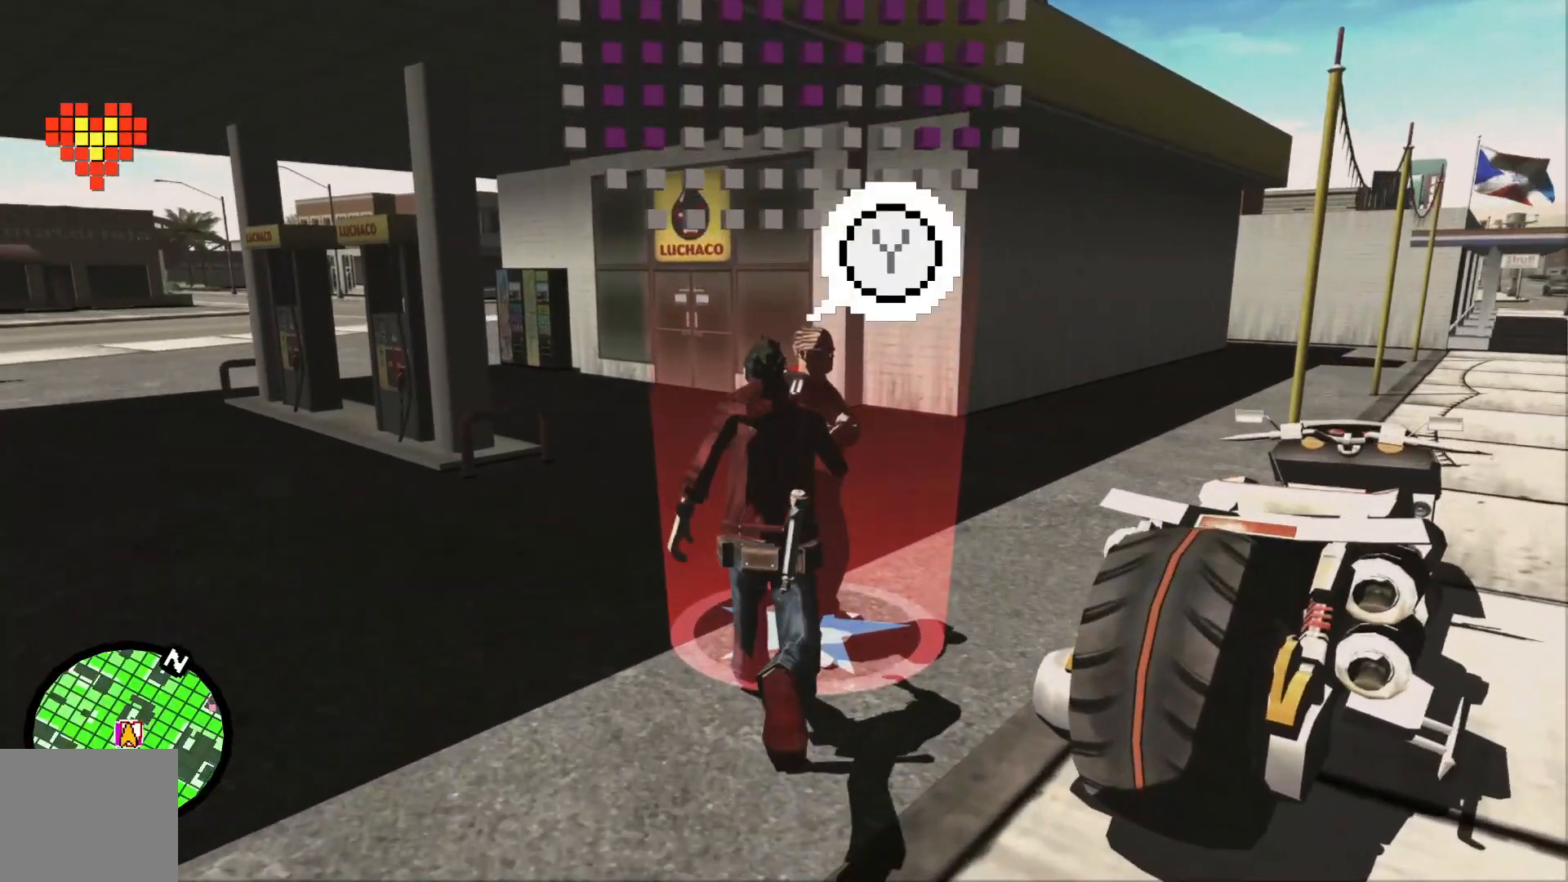
{"buttons": [], "left_stick": "center", "right_stick": "center"}
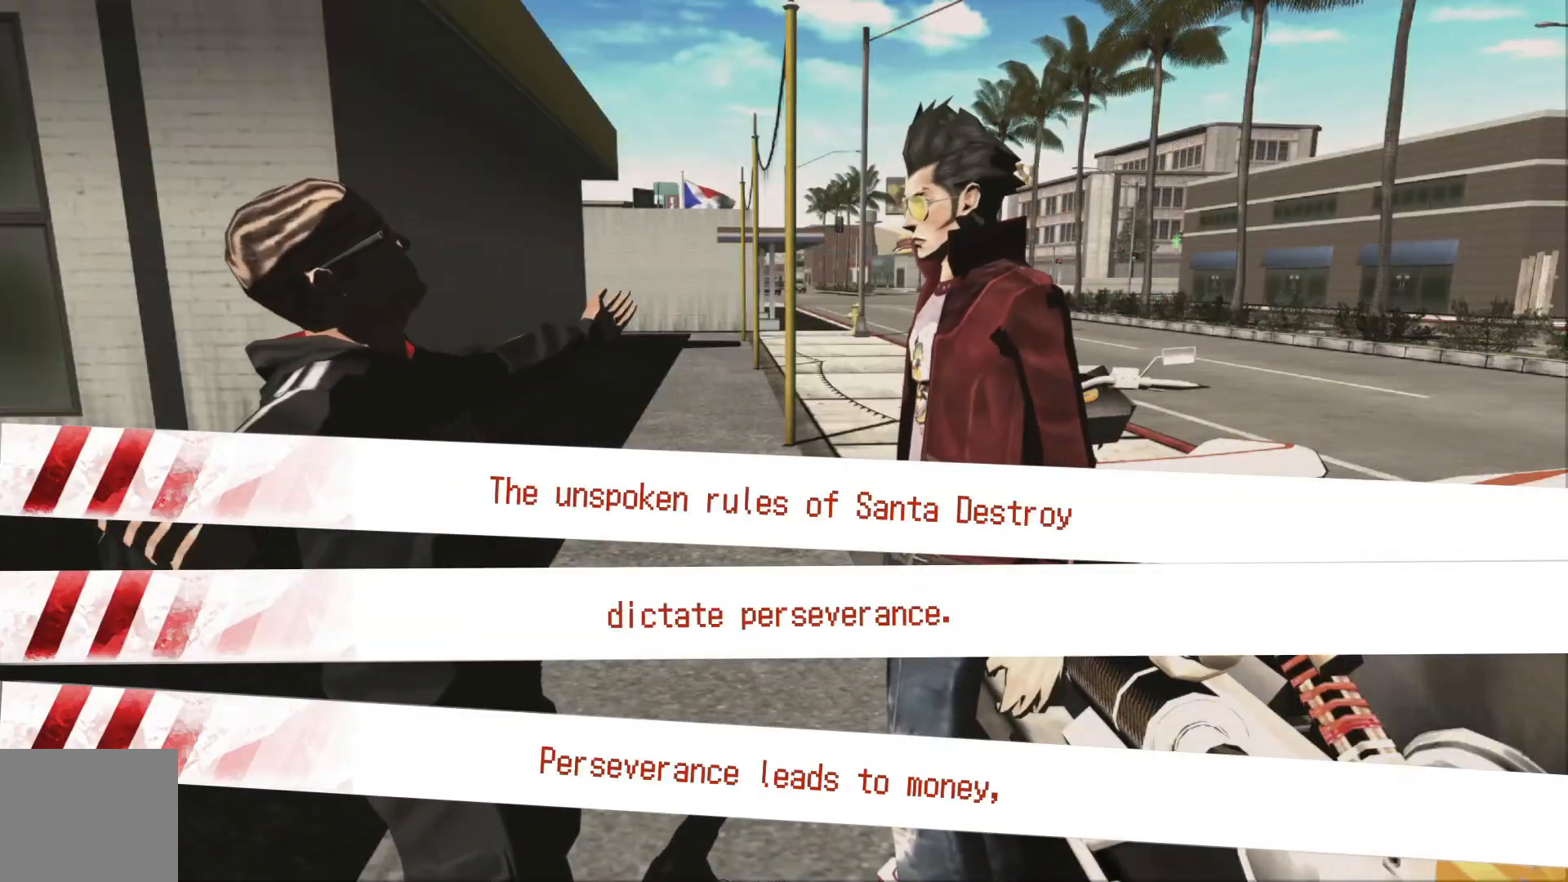
{"buttons": [], "left_stick": "center", "right_stick": "center", "events": [[267, "A", "down"], [367, "A", "up"]]}
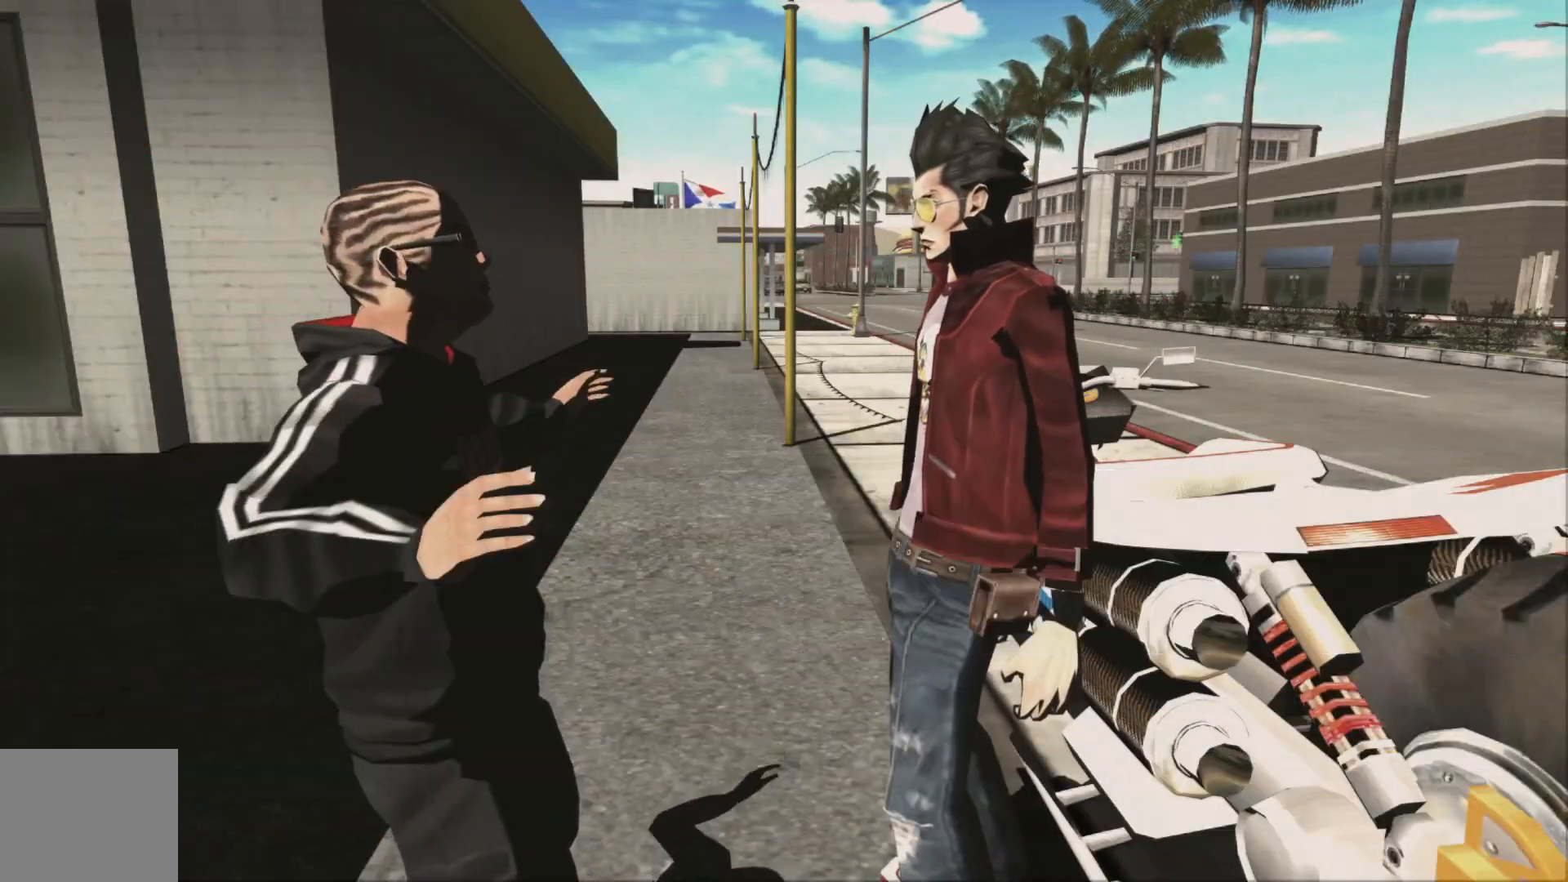
{"buttons": ["A"], "left_stick": "center", "right_stick": "center"}
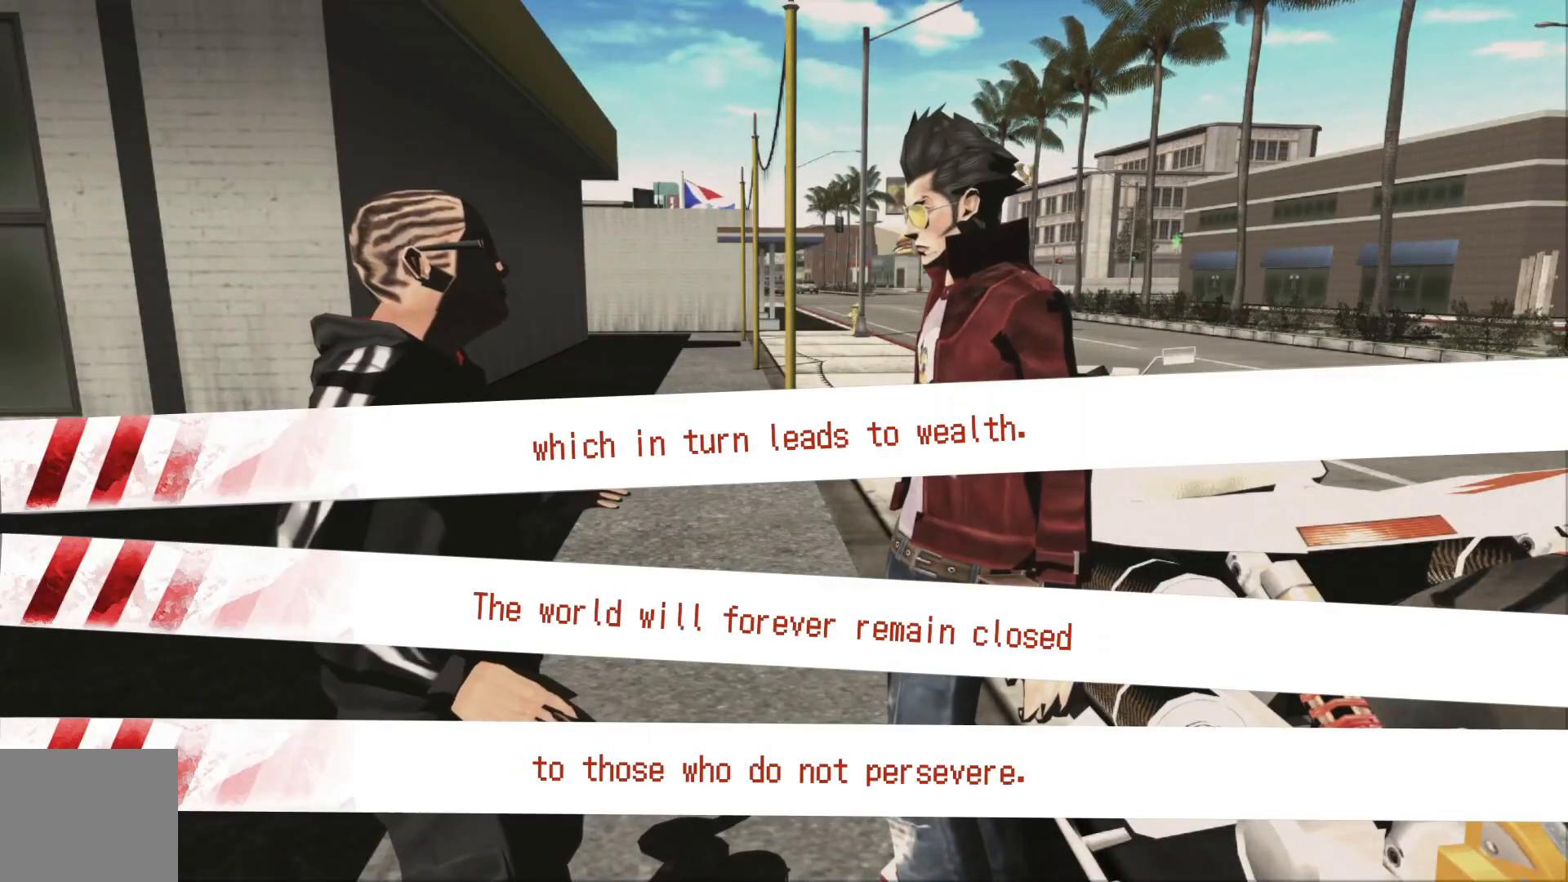
{"buttons": [], "left_stick": "center", "right_stick": "center", "events": [[117, "A", "up"], [367, "A", "down"], [500, "A", "up"]]}
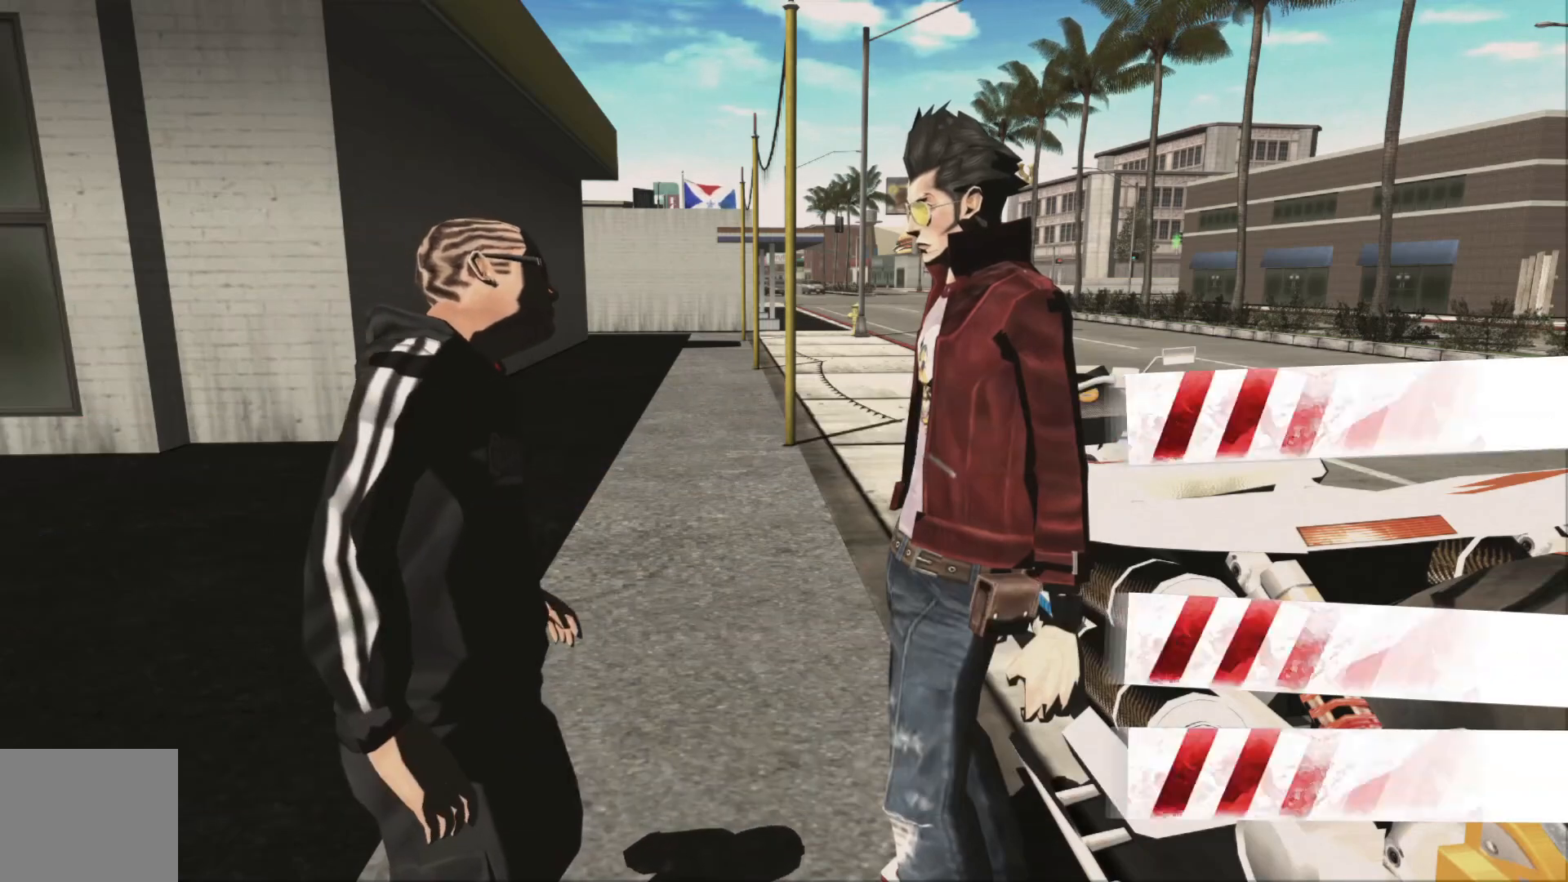
{"buttons": [], "left_stick": "center", "right_stick": "center"}
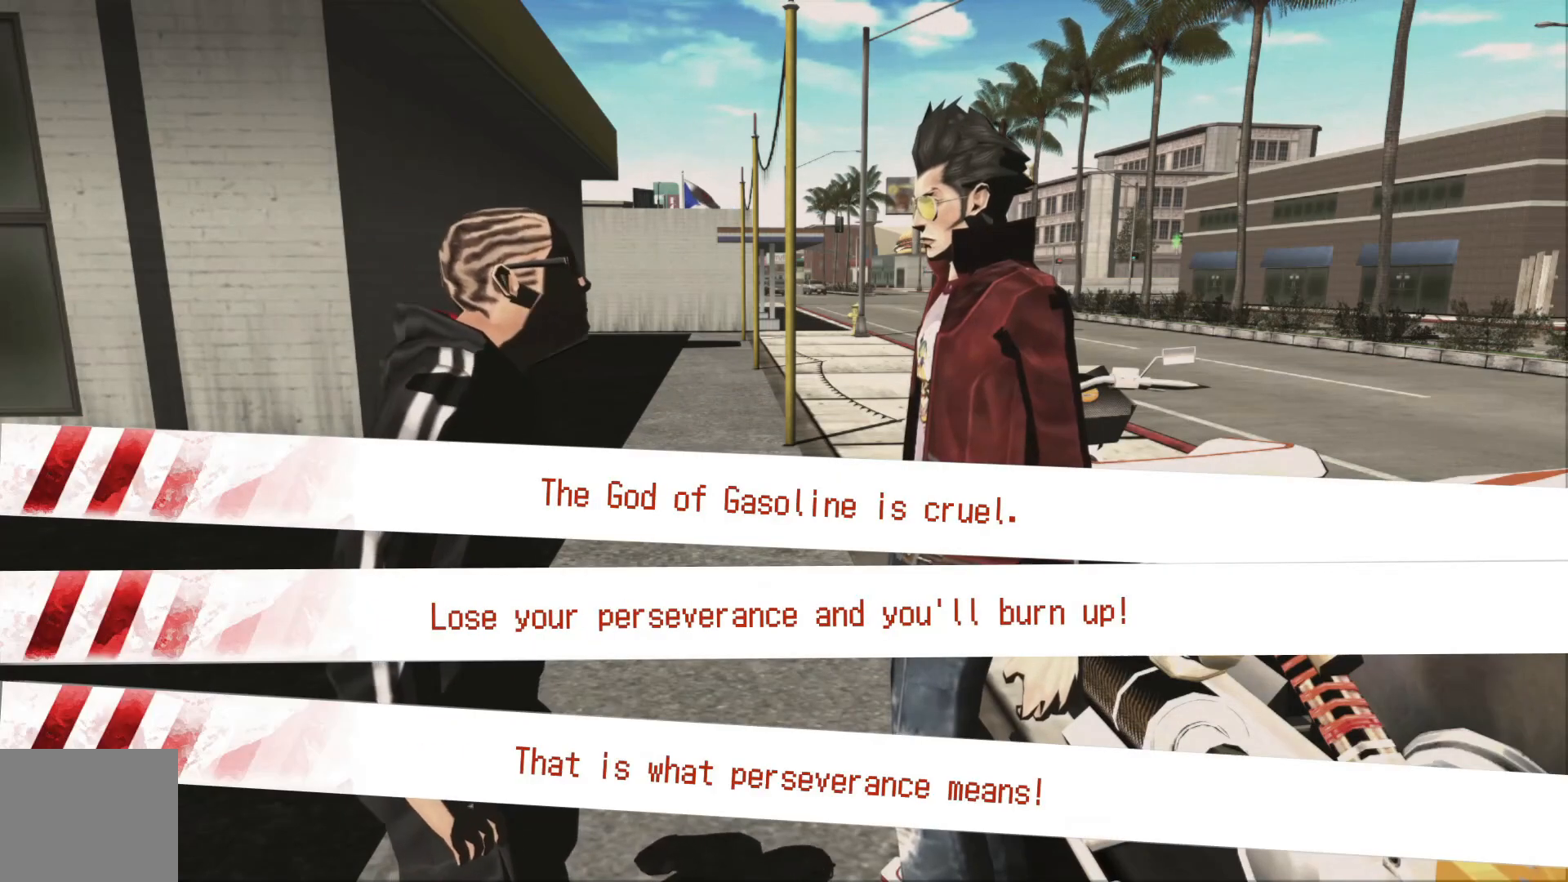
{"buttons": [], "left_stick": "center", "right_stick": "center", "events": [[50, "A", "down"], [167, "A", "up"]]}
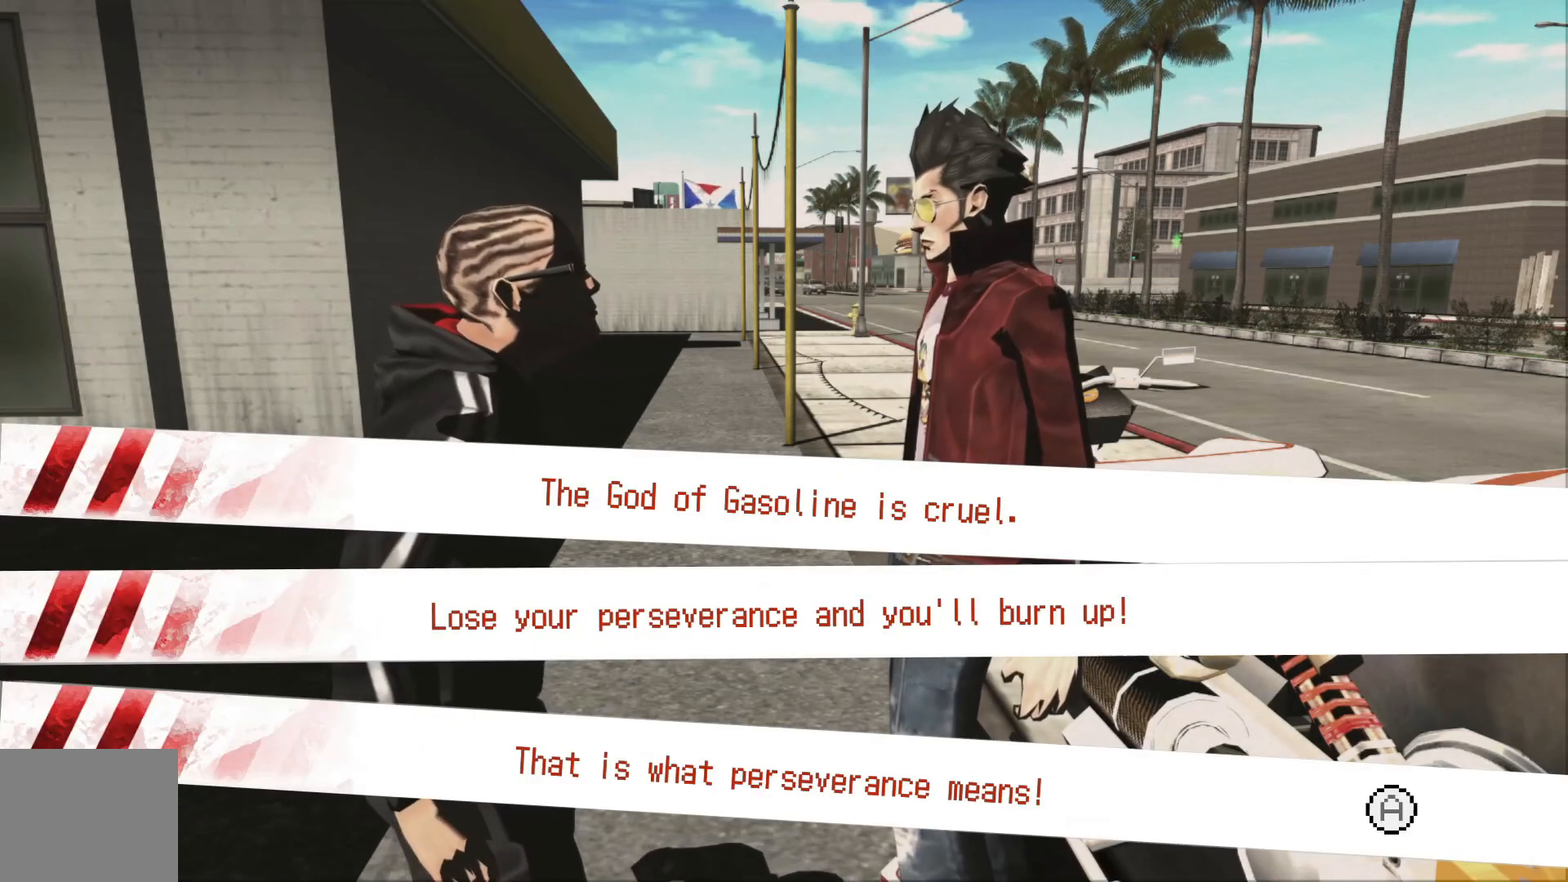
{"buttons": ["A"], "left_stick": "center", "right_stick": "center", "events": [[17, "A", "down"], [167, "A", "up"], [267, "A", "down"], [367, "A", "up"], [500, "A", "down"]]}
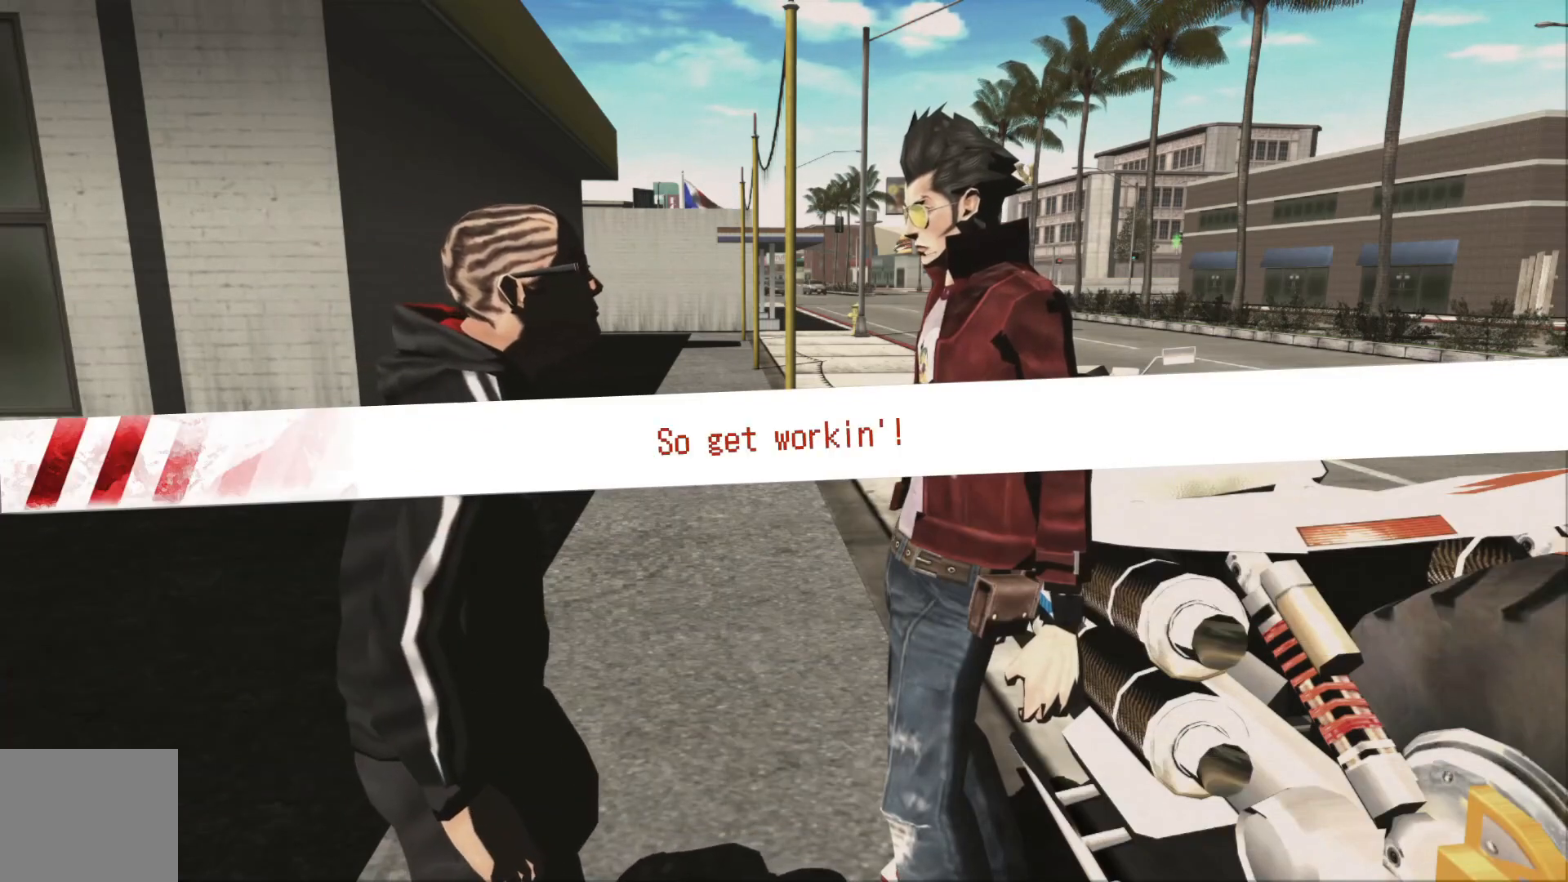
{"buttons": ["A"], "left_stick": "center", "right_stick": "center", "events": [[100, "A", "up"], [200, "A", "down"], [317, "A", "up"], [417, "A", "down"]]}
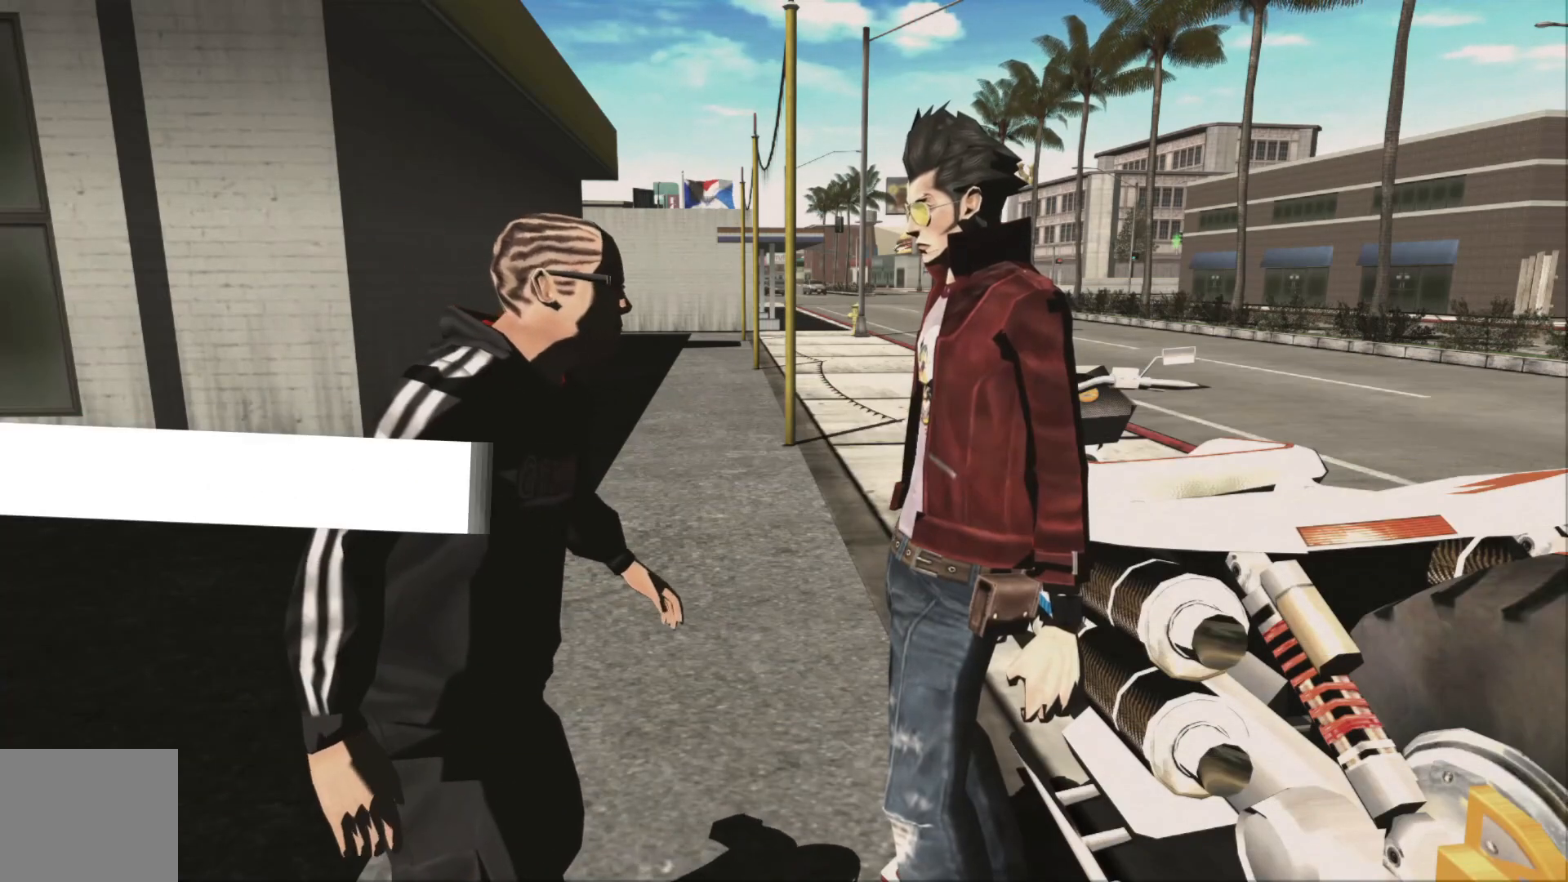
{"buttons": ["A"], "left_stick": "center", "right_stick": "center", "events": [[17, "A", "up"], [150, "A", "down"], [250, "A", "up"], [417, "A", "down"]]}
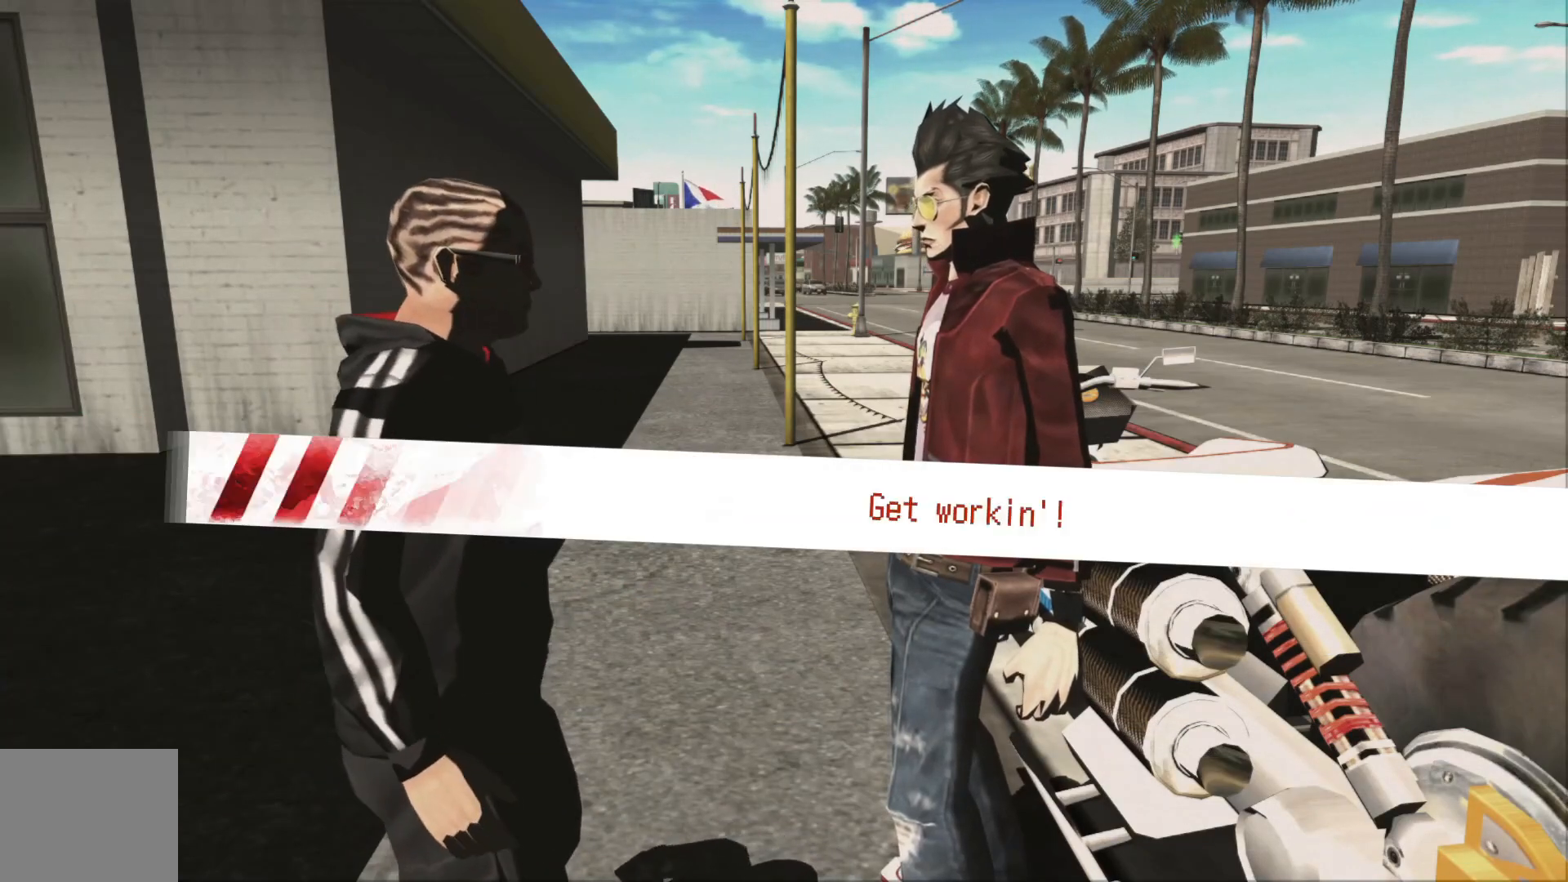
{"buttons": [], "left_stick": "center", "right_stick": "center", "events": [[17, "A", "up"], [167, "A", "down"], [267, "A", "up"]]}
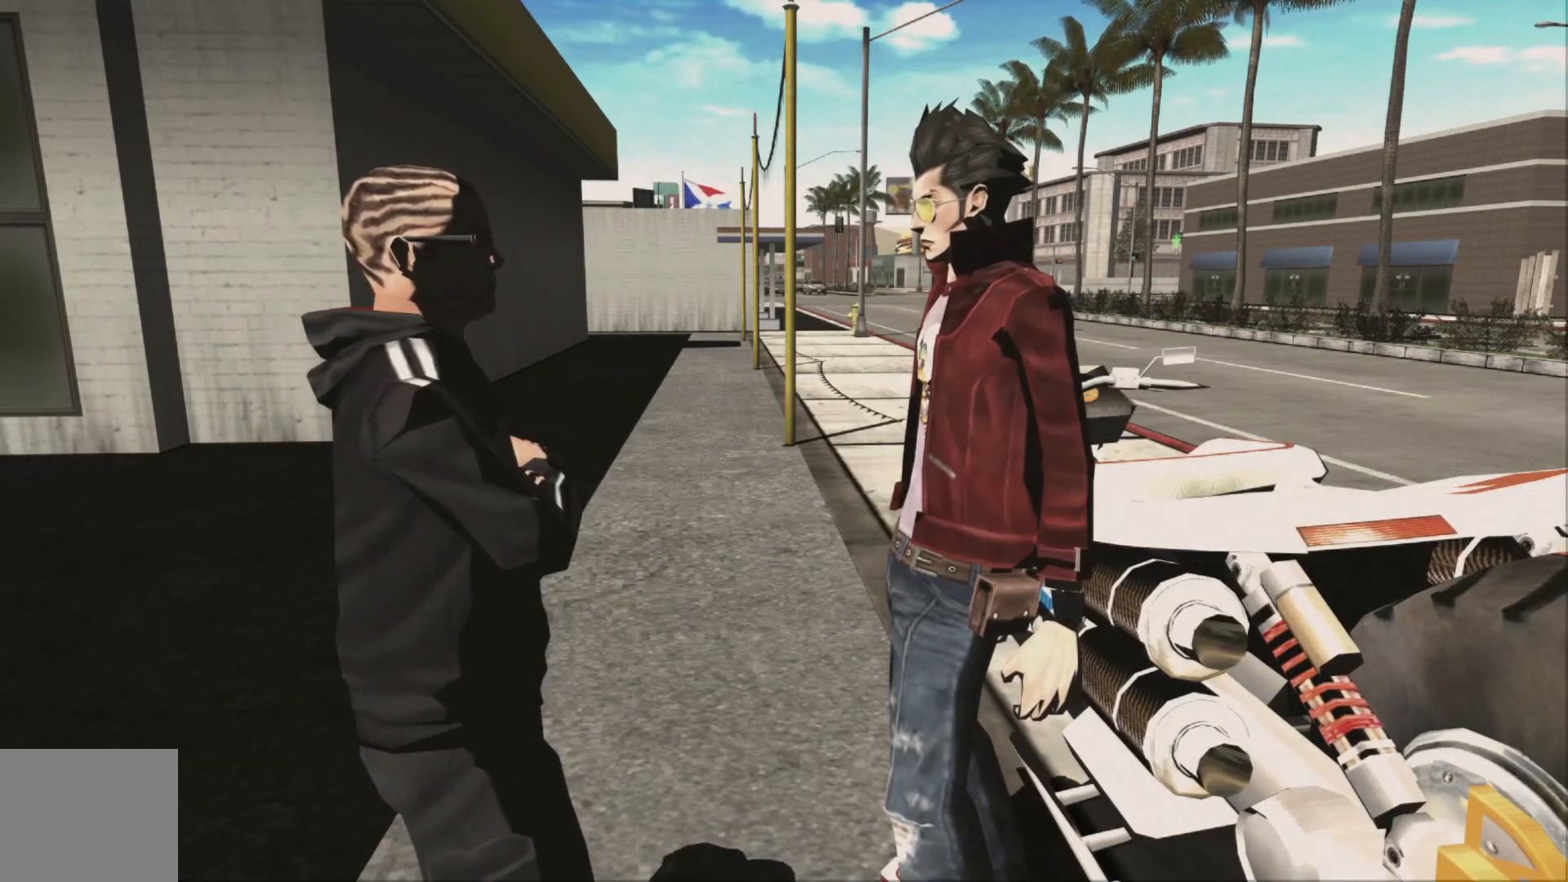
{"buttons": [], "left_stick": "center", "right_stick": "center", "events": []}
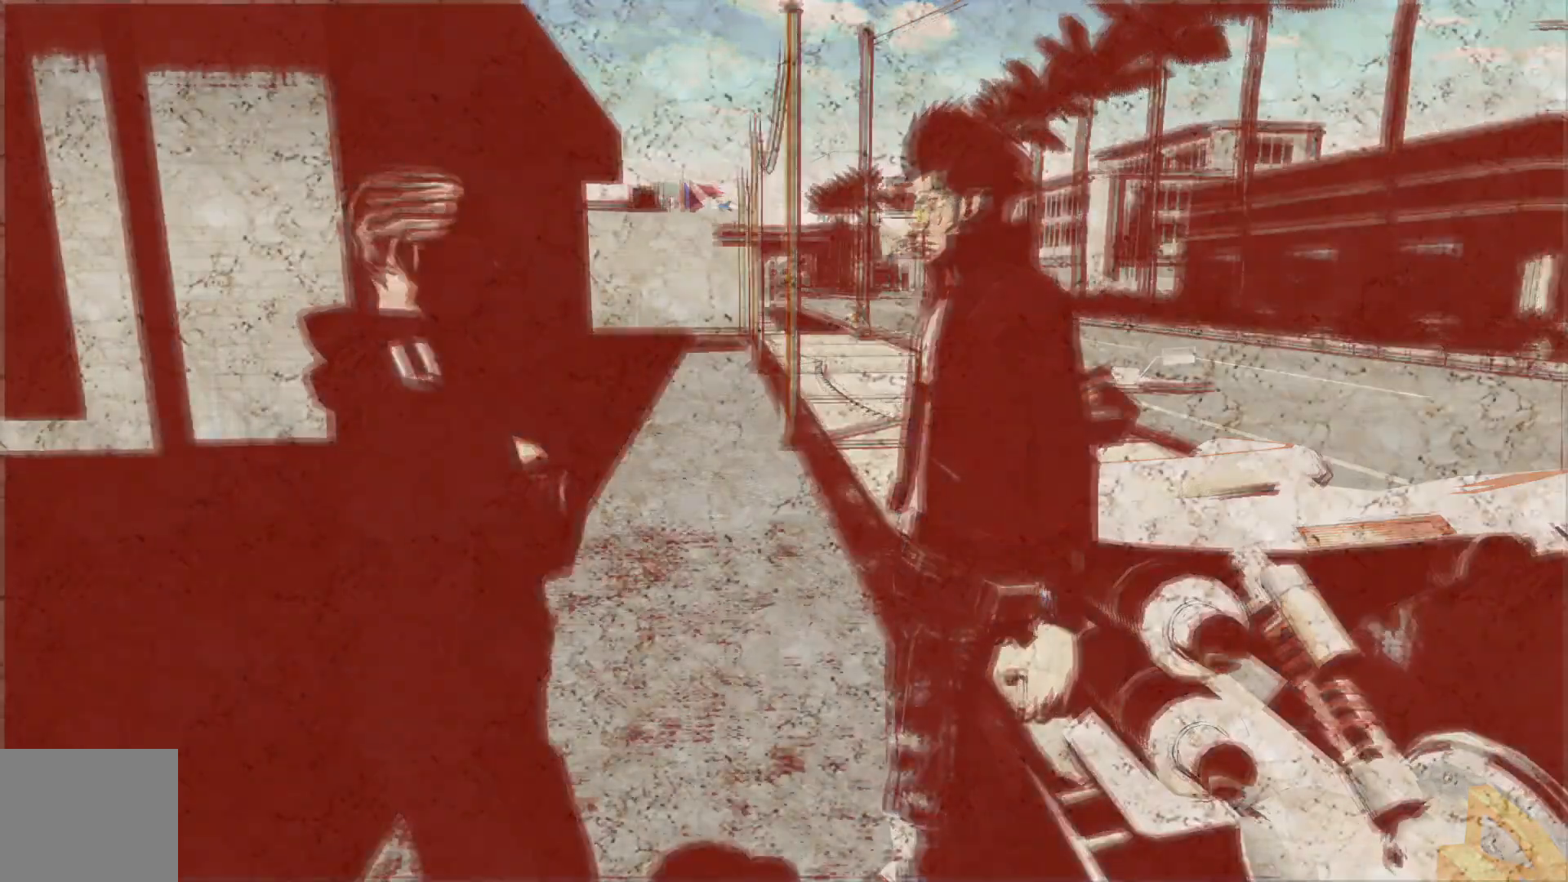
{"buttons": [], "left_stick": "center", "right_stick": "center", "events": []}
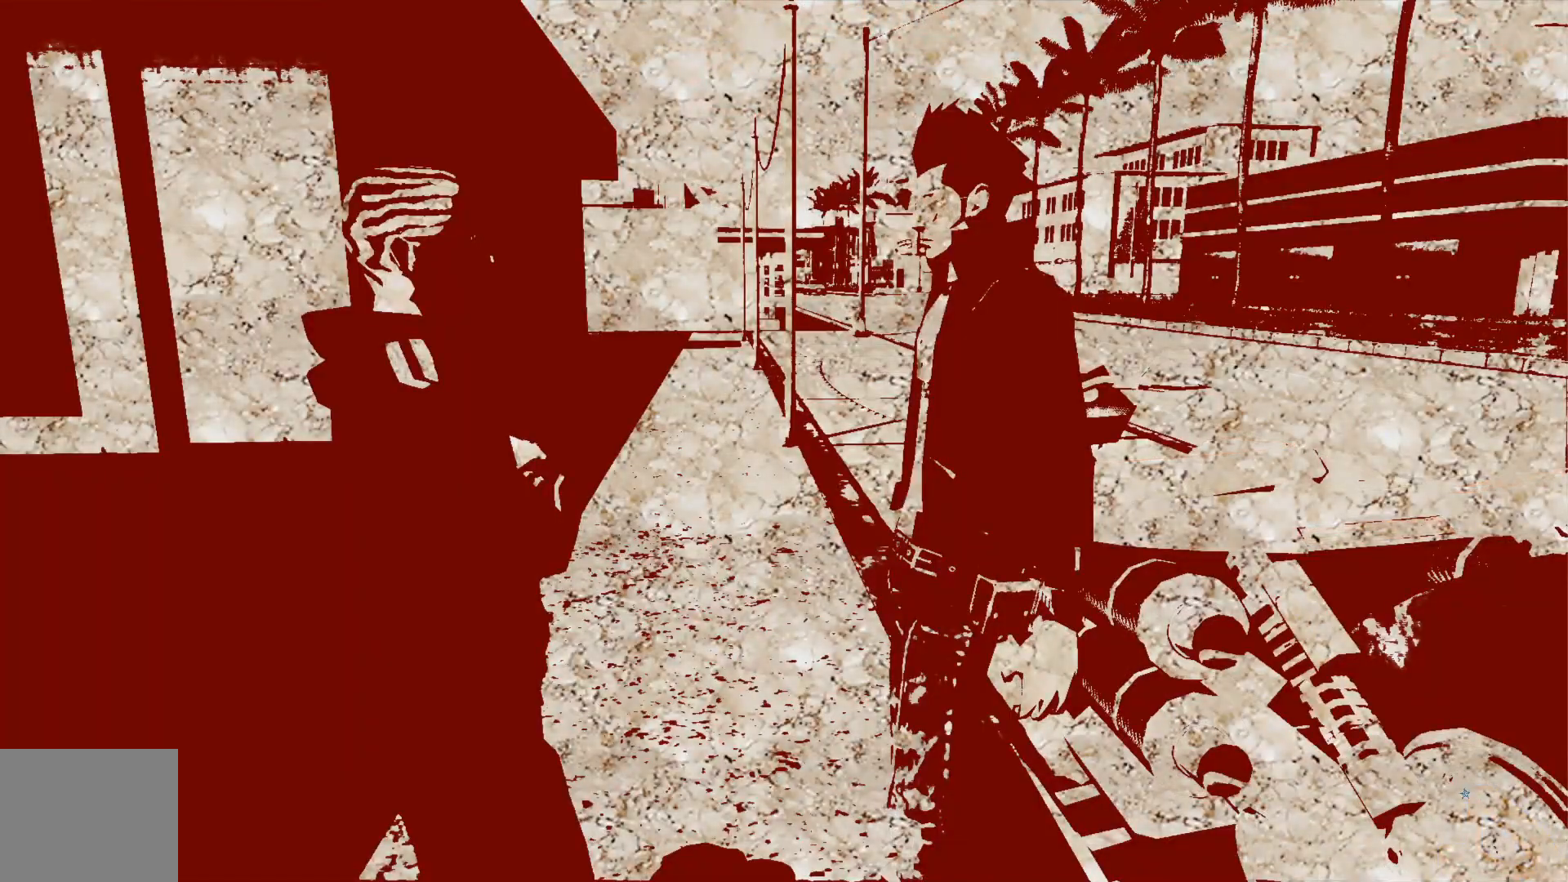
{"buttons": [], "left_stick": "center", "right_stick": "center", "events": []}
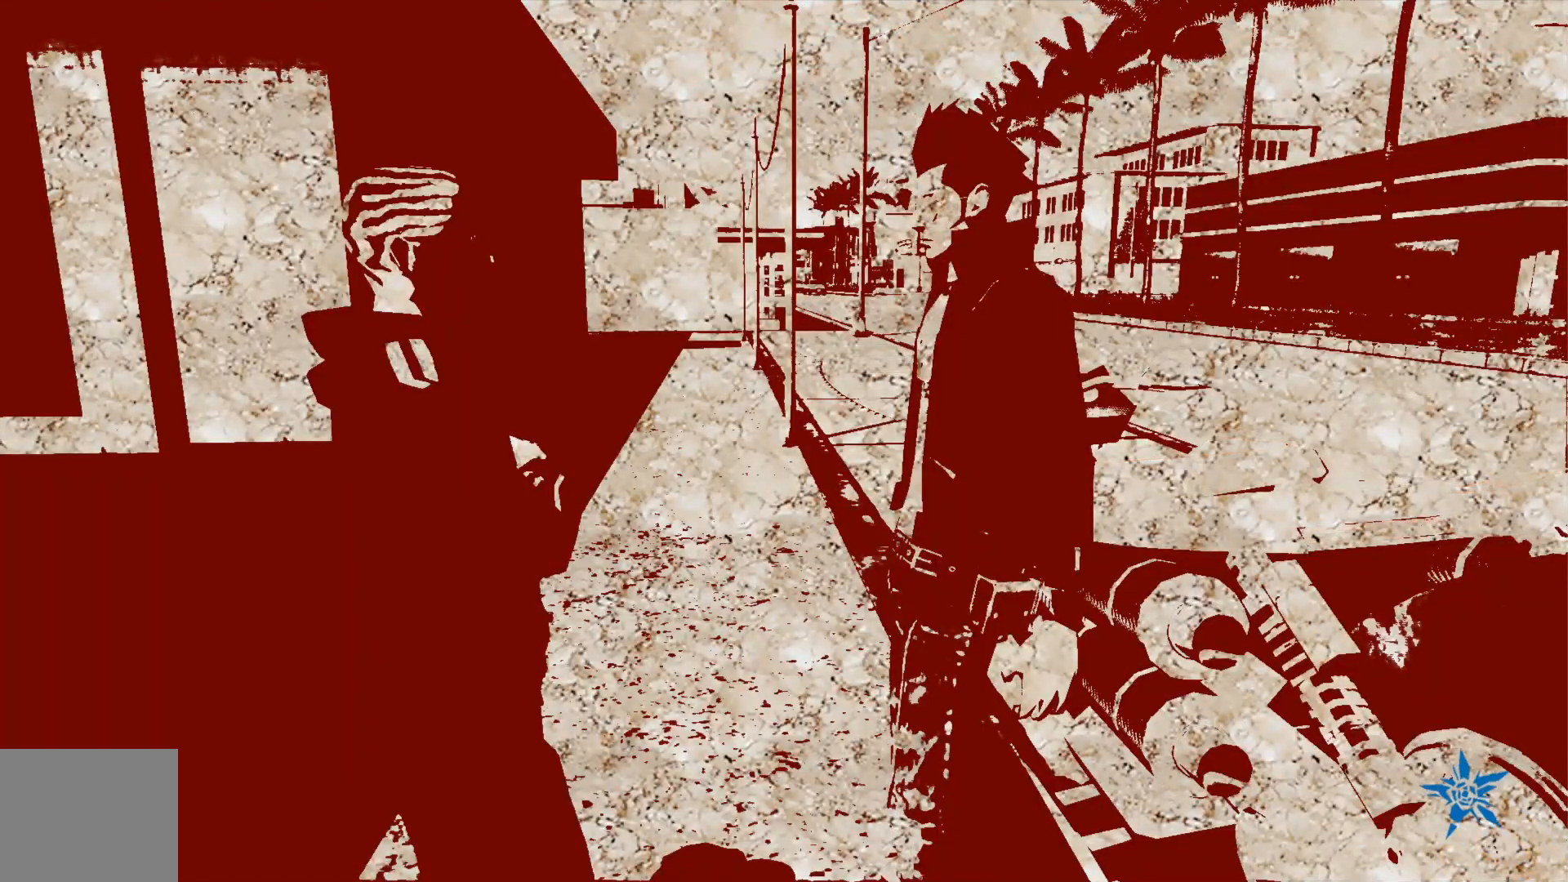
{"buttons": [], "left_stick": "center", "right_stick": "center", "events": []}
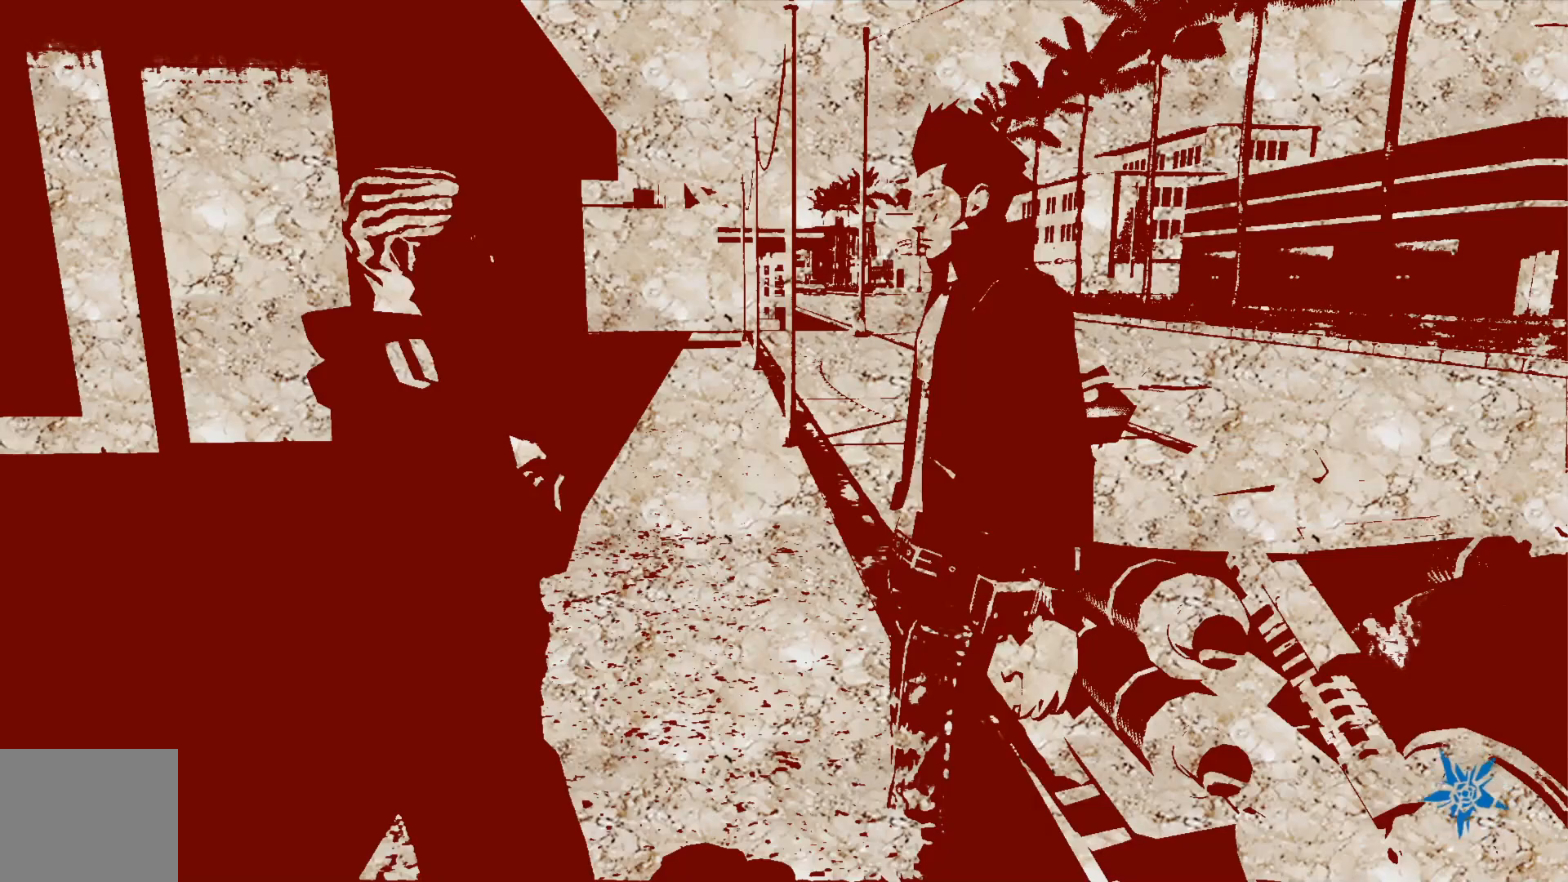
{"buttons": [], "left_stick": "center", "right_stick": "center", "events": []}
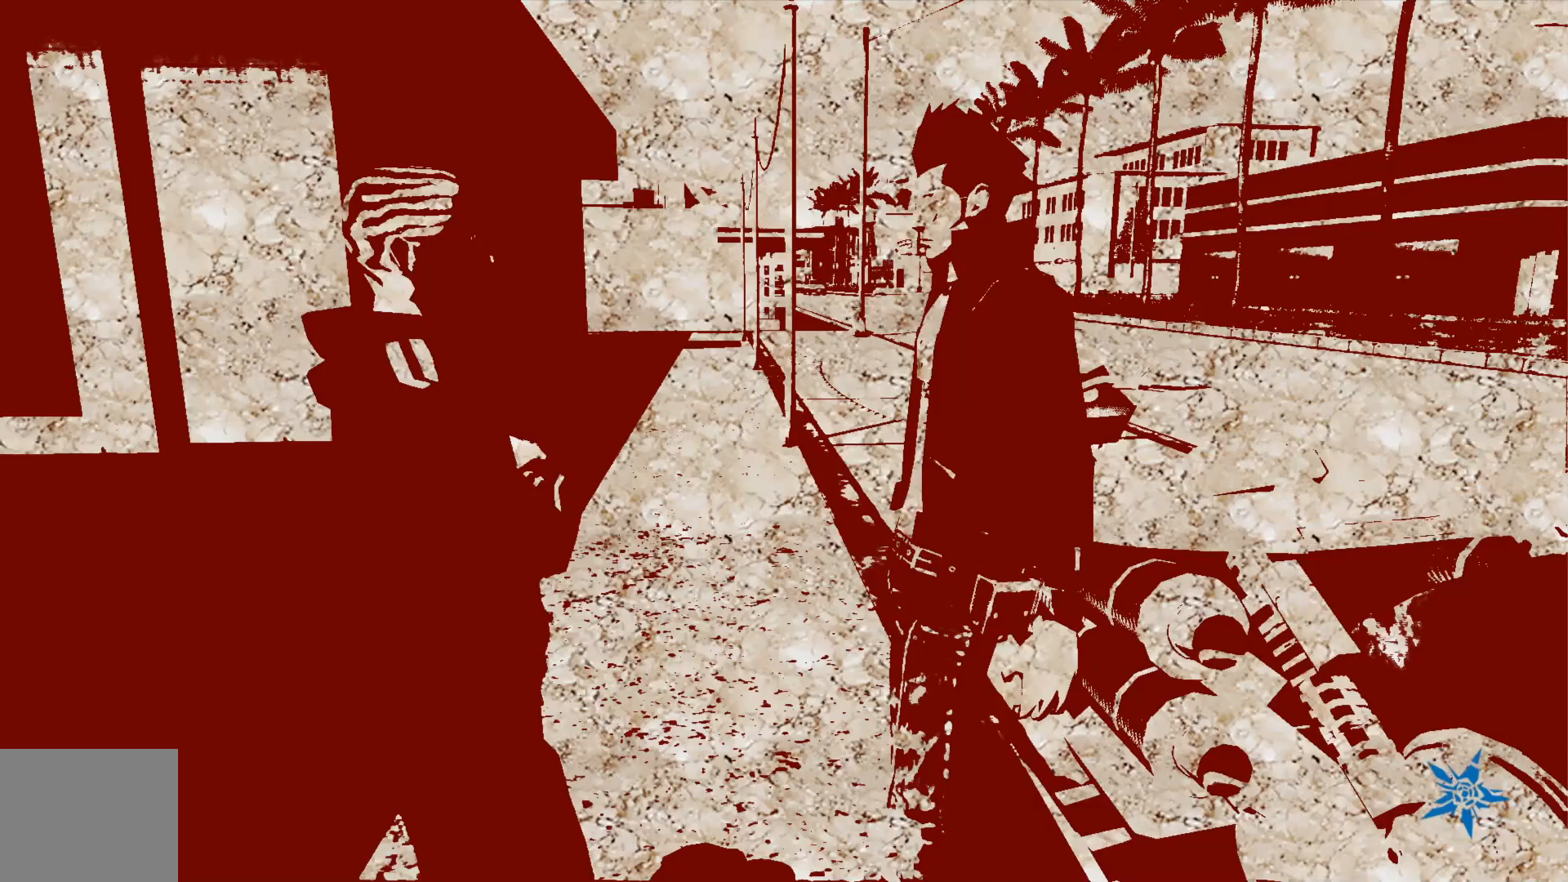
{"buttons": [], "left_stick": "center", "right_stick": "center", "events": []}
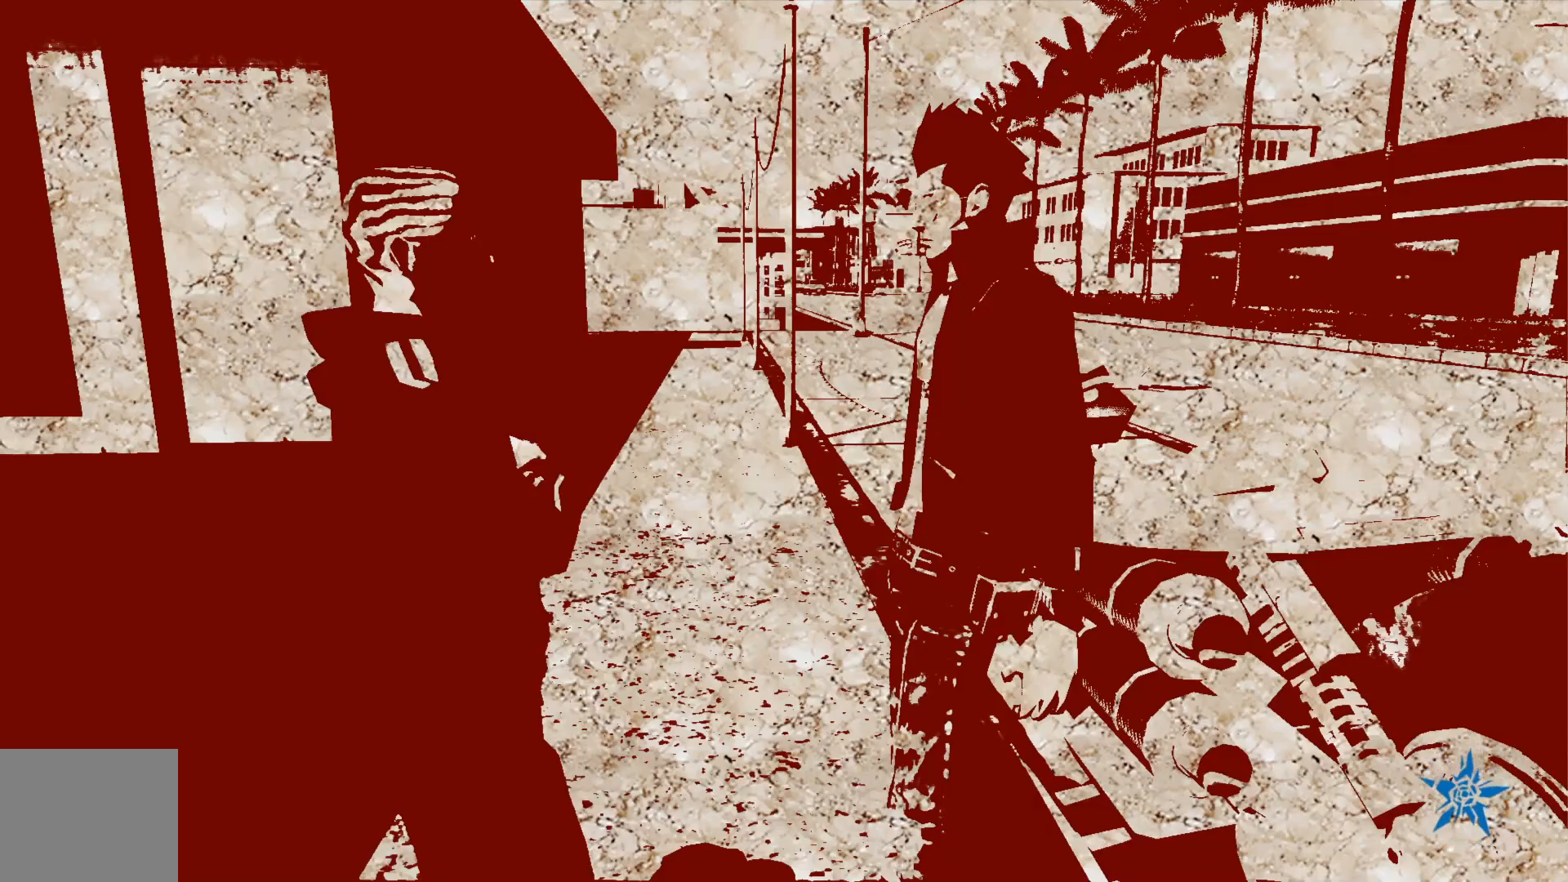
{"buttons": ["A"], "left_stick": "center", "right_stick": "center", "events": [[467, "A", "down"]]}
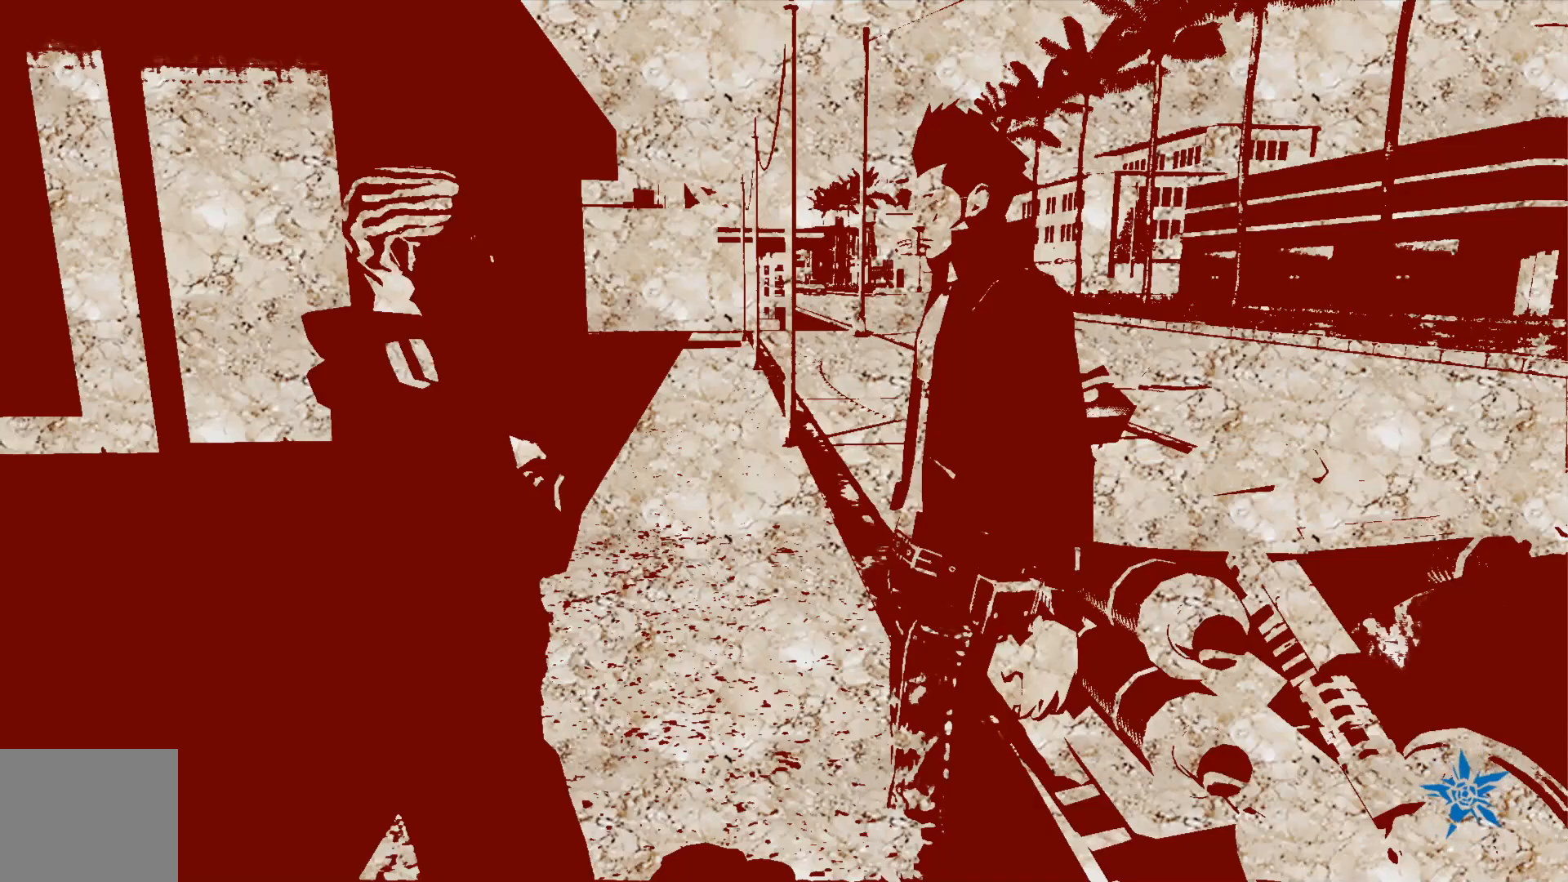
{"buttons": [], "left_stick": "center", "right_stick": "center", "events": [[67, "A", "up"]]}
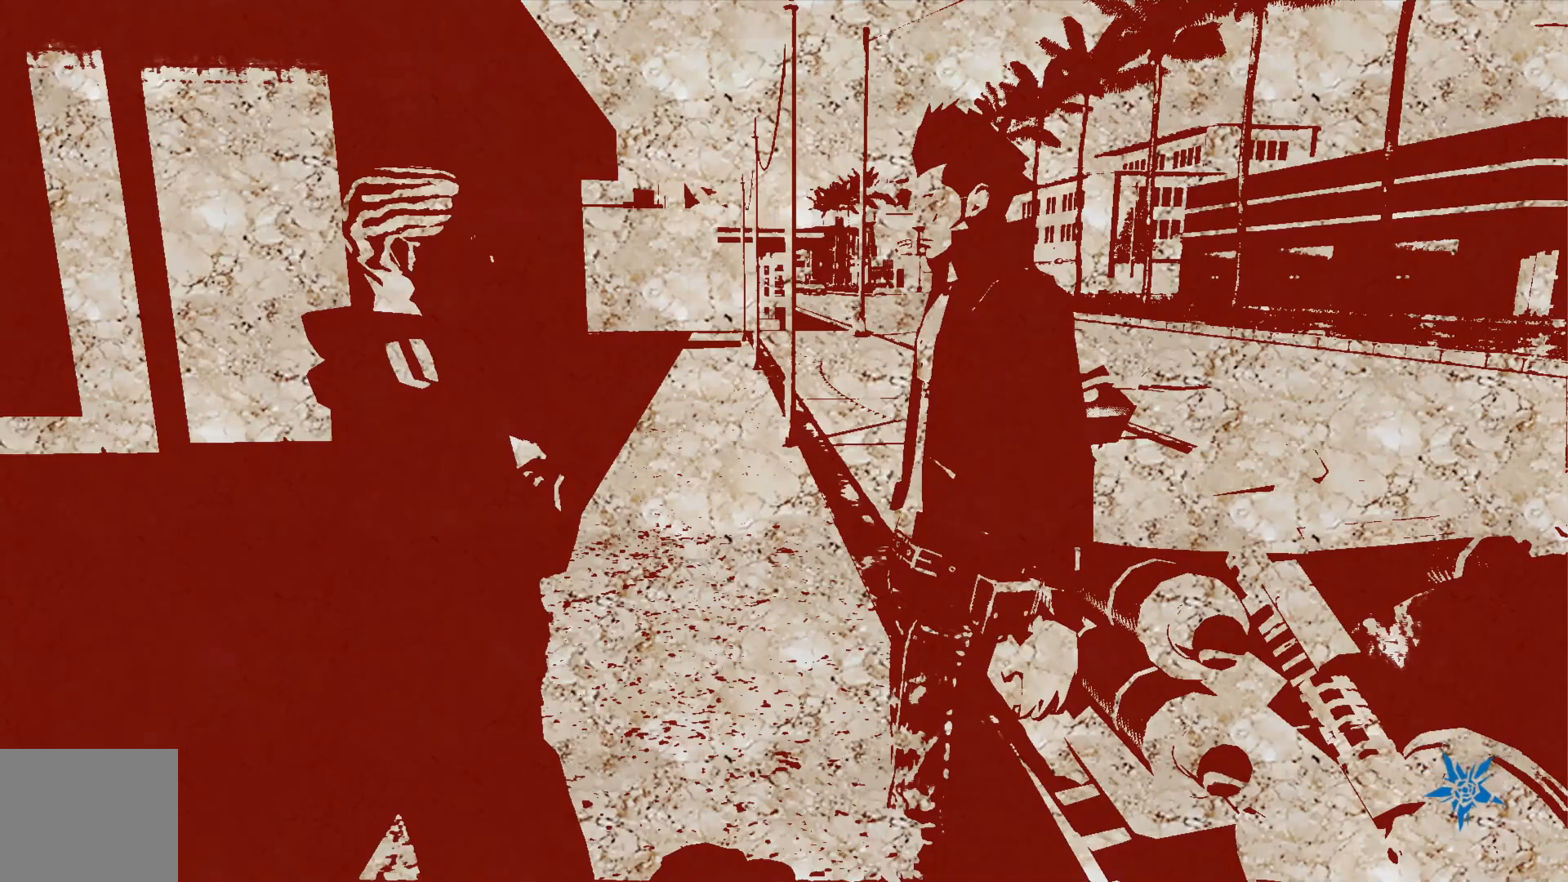
{"buttons": [], "left_stick": "center", "right_stick": "center", "events": [[117, "A", "down"], [250, "A", "up"]]}
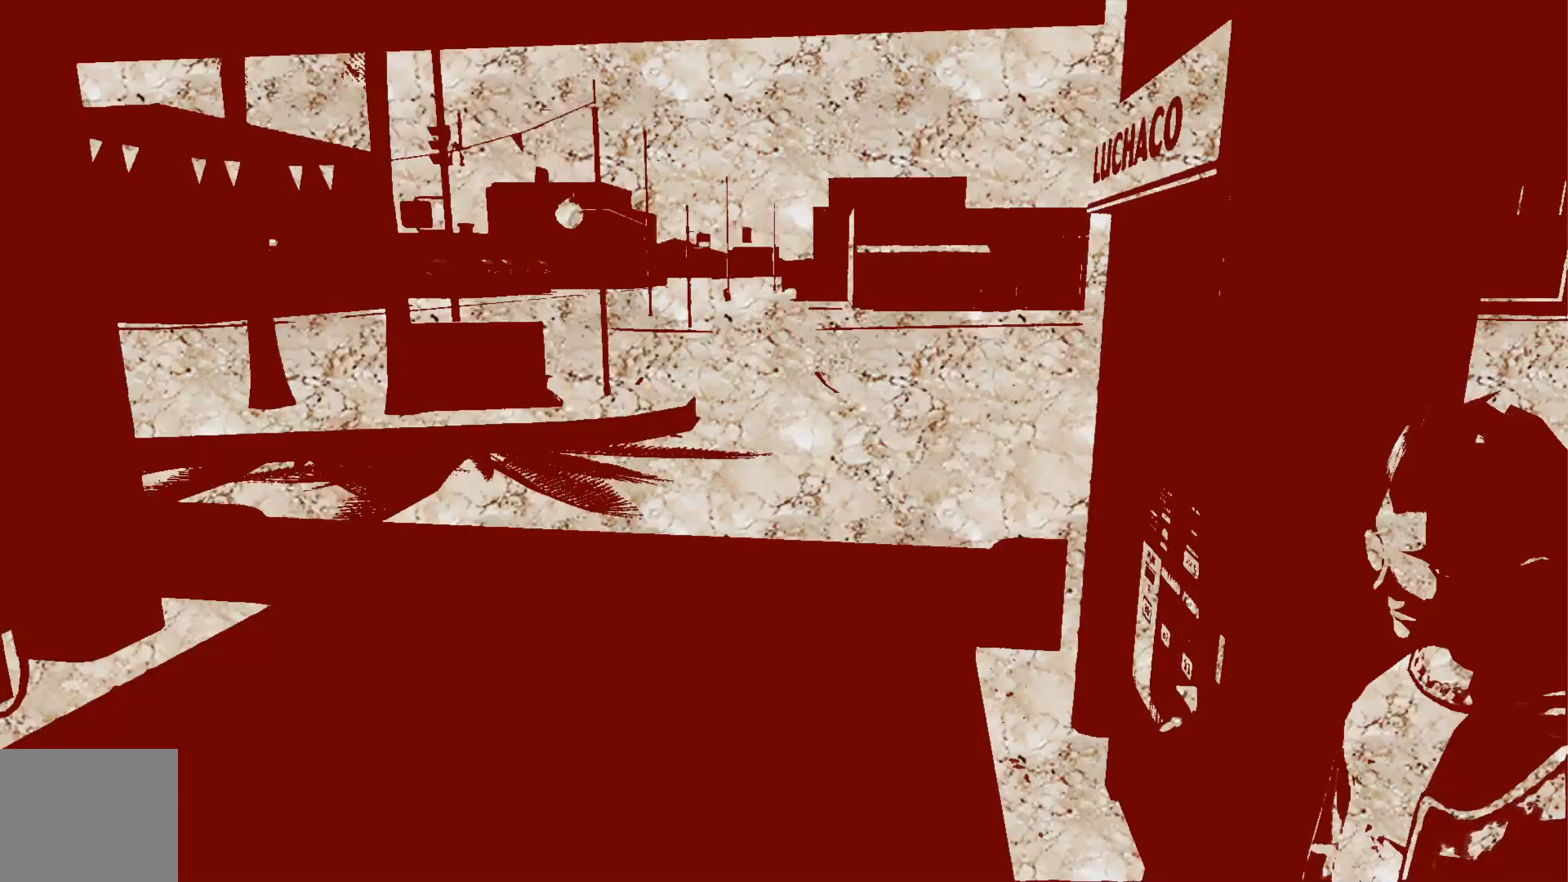
{"buttons": [], "left_stick": "center", "right_stick": "center", "events": []}
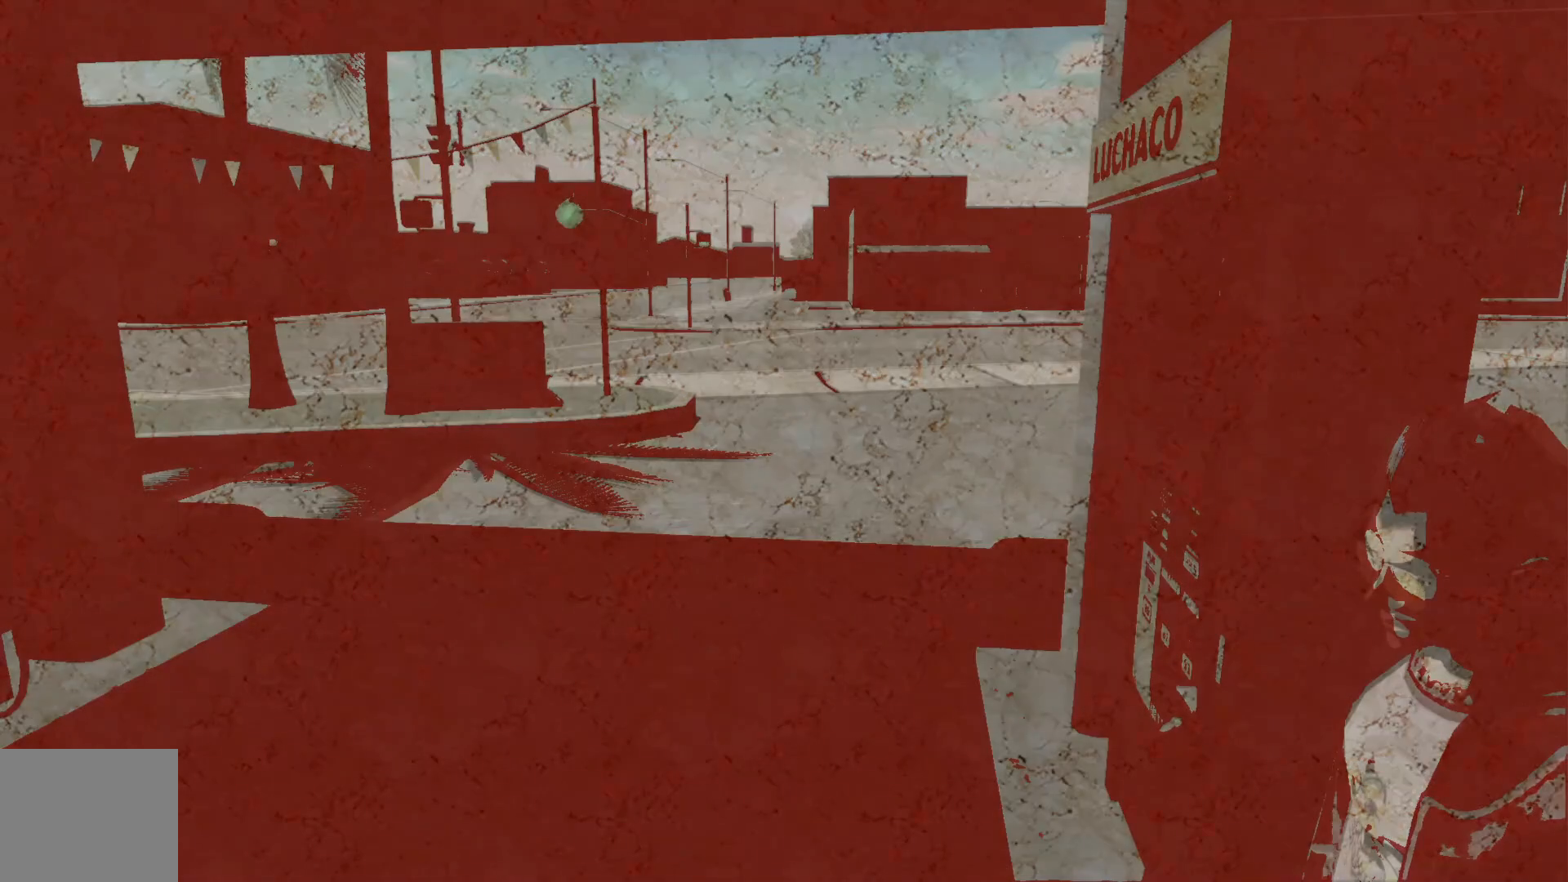
{"buttons": [], "left_stick": "center", "right_stick": "center", "events": [[300, "A", "down"], [400, "A", "up"]]}
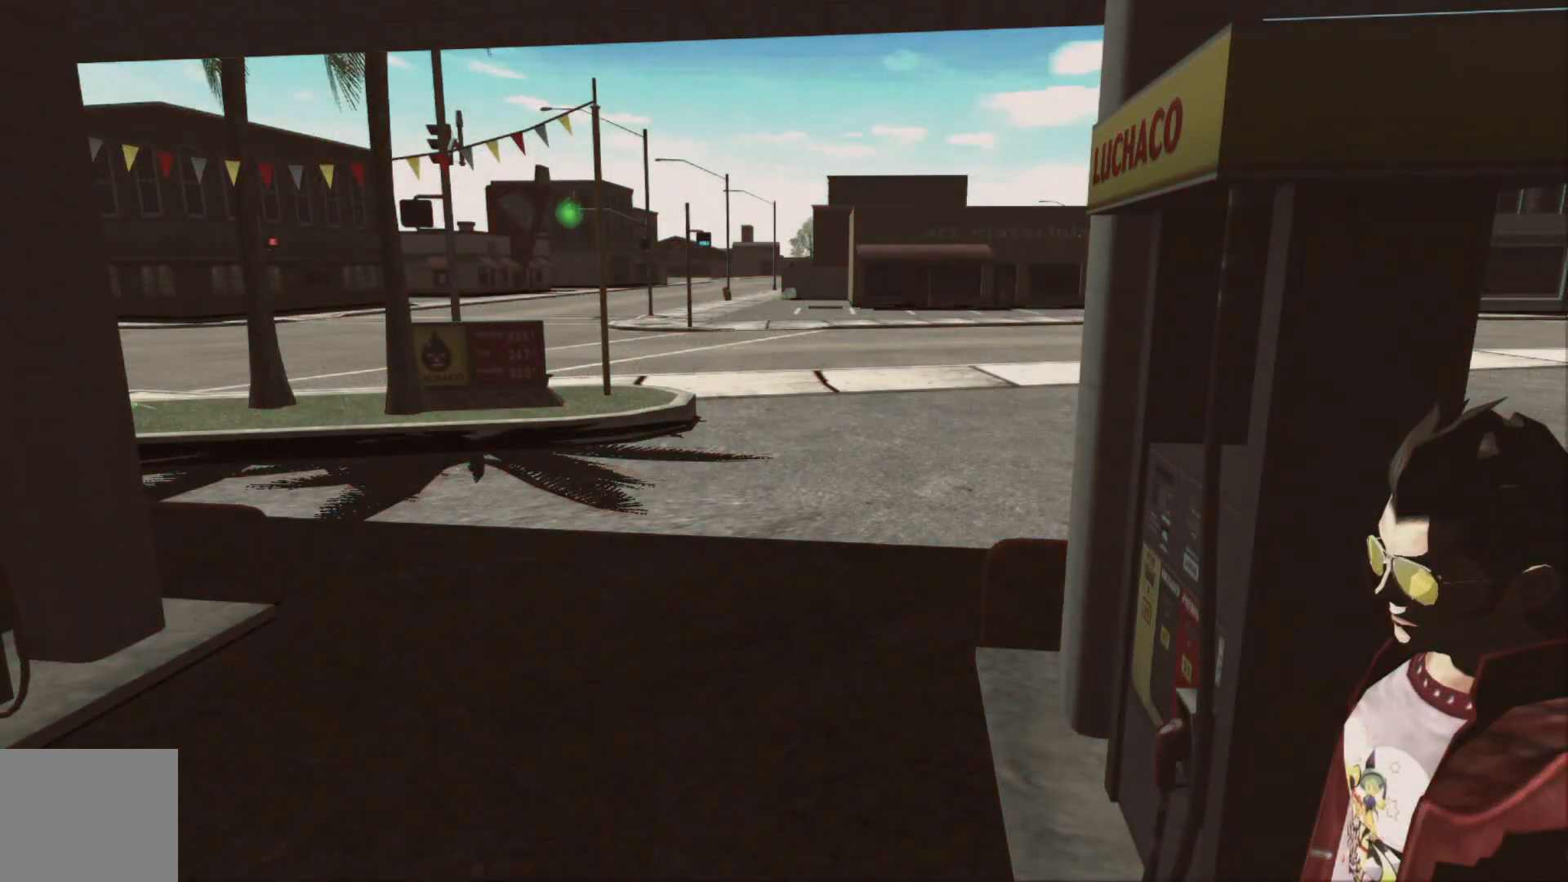
{"buttons": [], "left_stick": "center", "right_stick": "center", "events": [[267, "A", "down"], [367, "A", "up"]]}
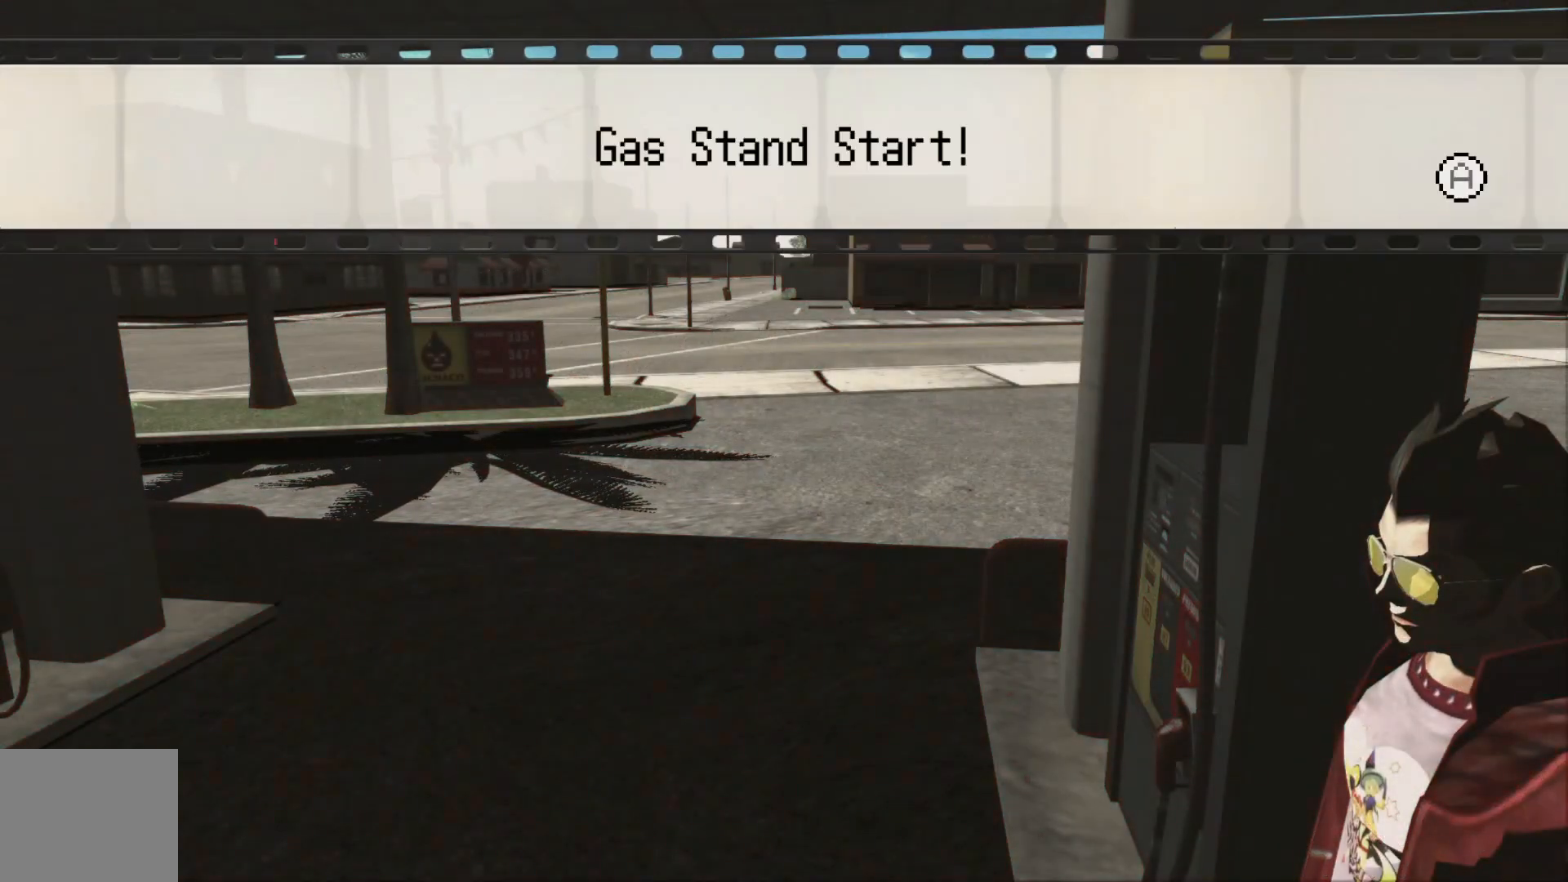
{"buttons": [], "left_stick": "center", "right_stick": "center", "events": [[117, "A", "down"], [250, "A", "up"]]}
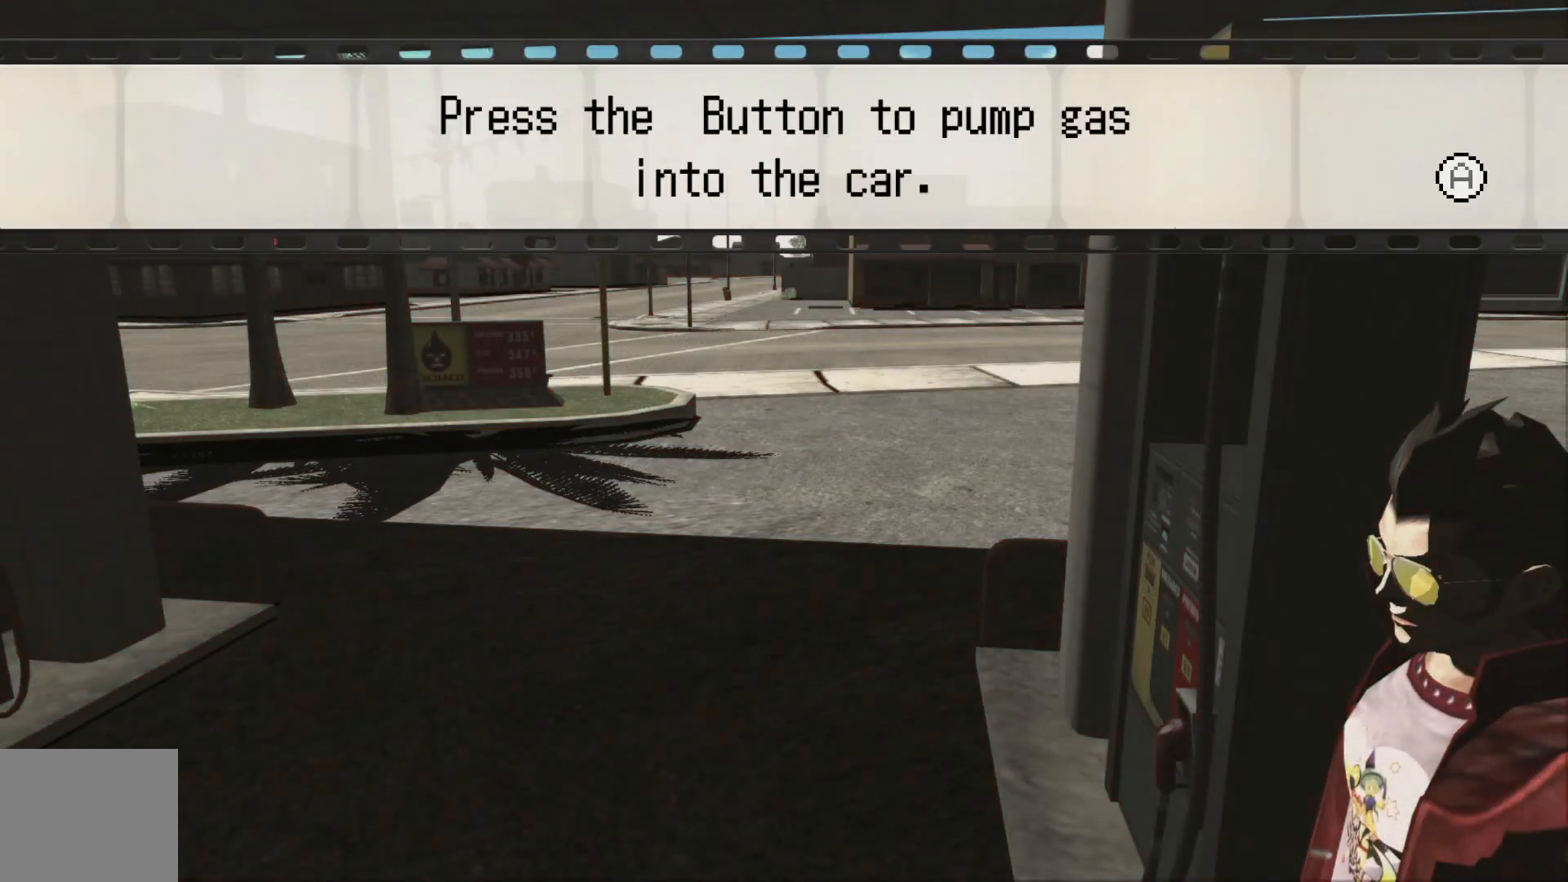
{"buttons": [], "left_stick": "center", "right_stick": "center", "events": [[67, "A", "down"], [200, "A", "up"]]}
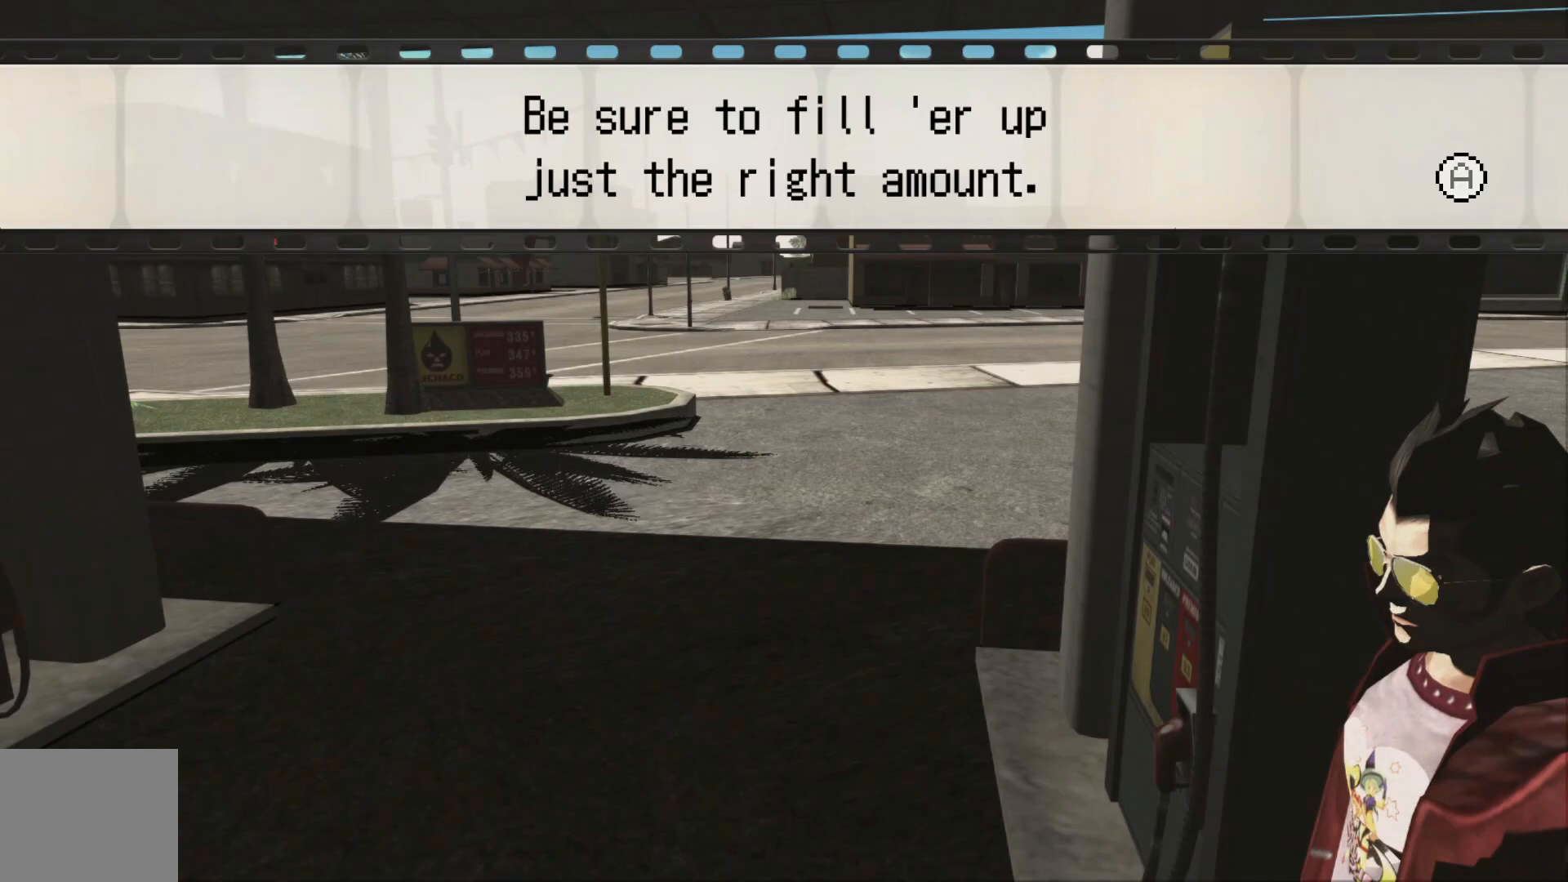
{"buttons": [], "left_stick": "center", "right_stick": "center", "events": [[67, "A", "down"], [217, "A", "up"]]}